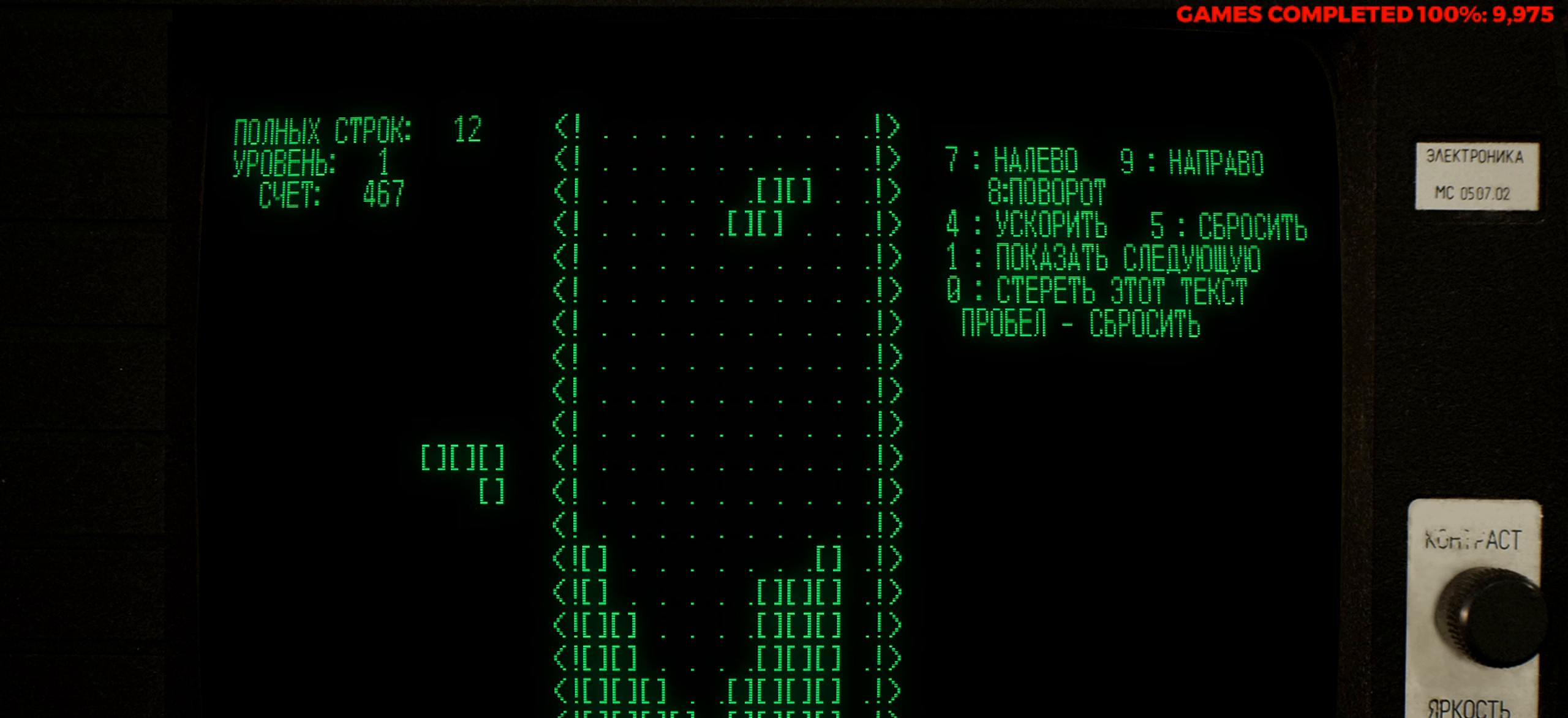
Gameplay with keyboard; each line is a JSON object with the keys held at the frame after it. "events" lists presses ("down") and releases ("up") of "a", "alt", "c", "ctrl", "d", "down", "f", "left", "right", "s", "shift", "space", "up", "v", "x" and "z" between this image and that frame as [ms after this image, input, new state], when the widget could be followed in between. No other keys are recorded. Mouse input is not recorded.
{"keys": ["down"], "events": [[16, "right", "down"], [116, "right", "up"], [433, "down", "down"]]}
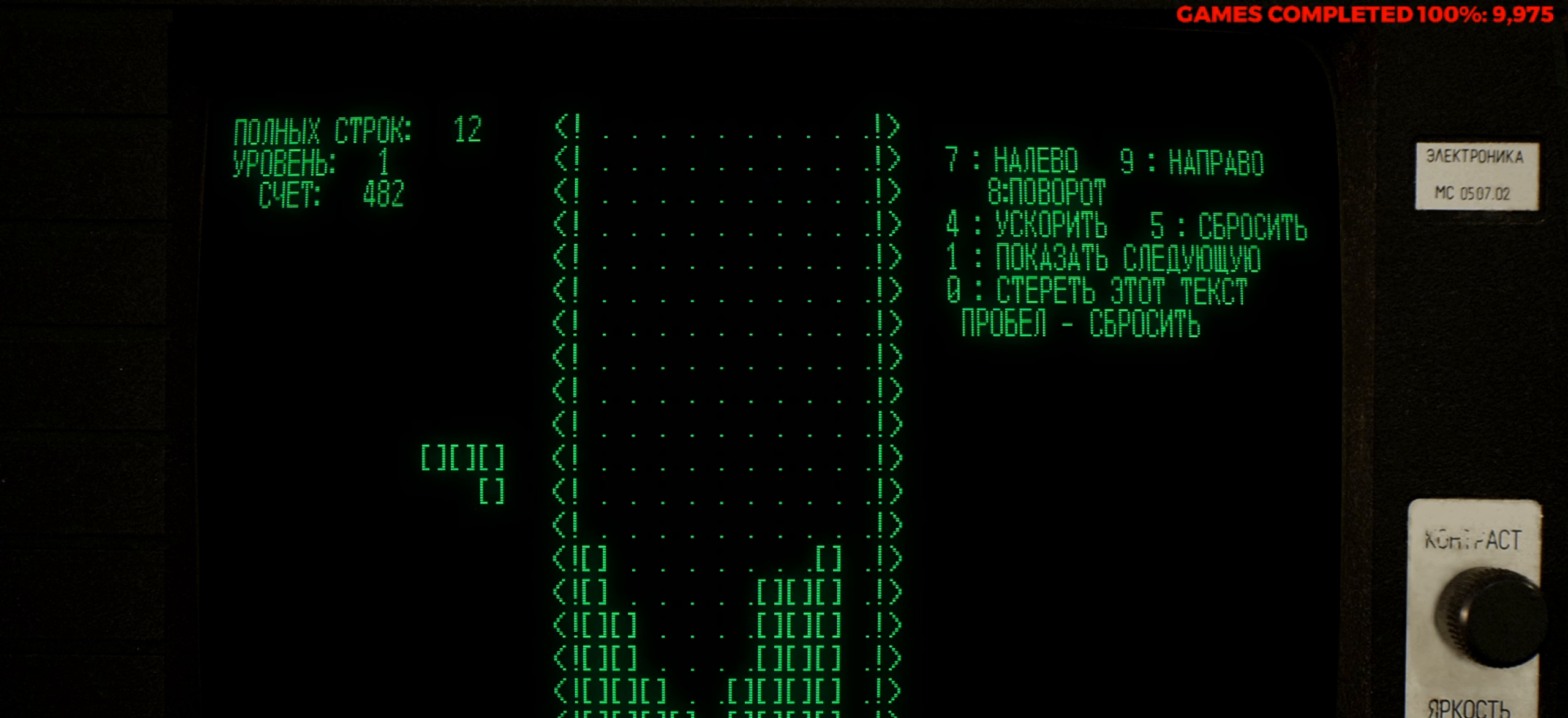
{"keys": [], "events": [[83, "down", "up"]]}
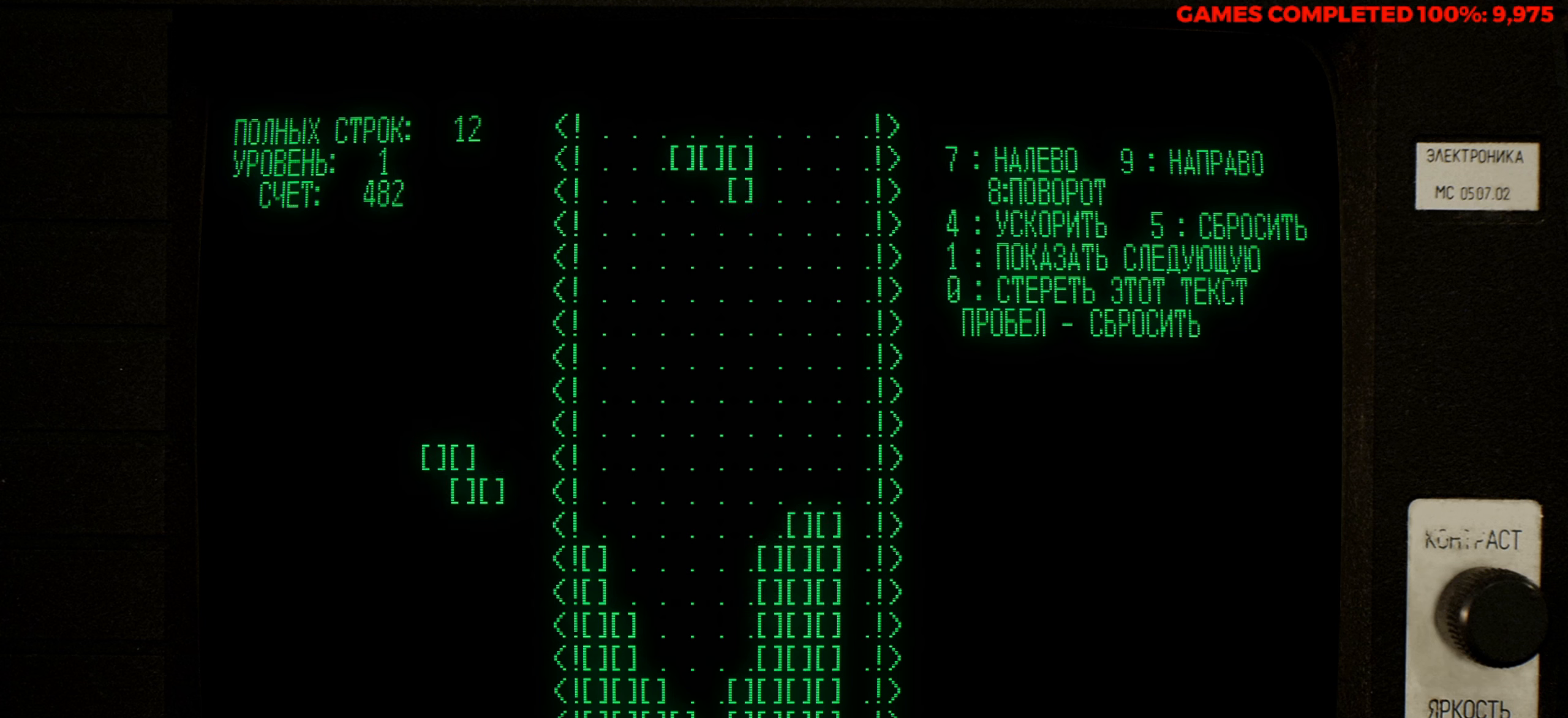
{"keys": ["z"], "events": [[100, "z", "down"], [183, "z", "up"], [283, "z", "down"], [383, "z", "up"], [466, "z", "down"]]}
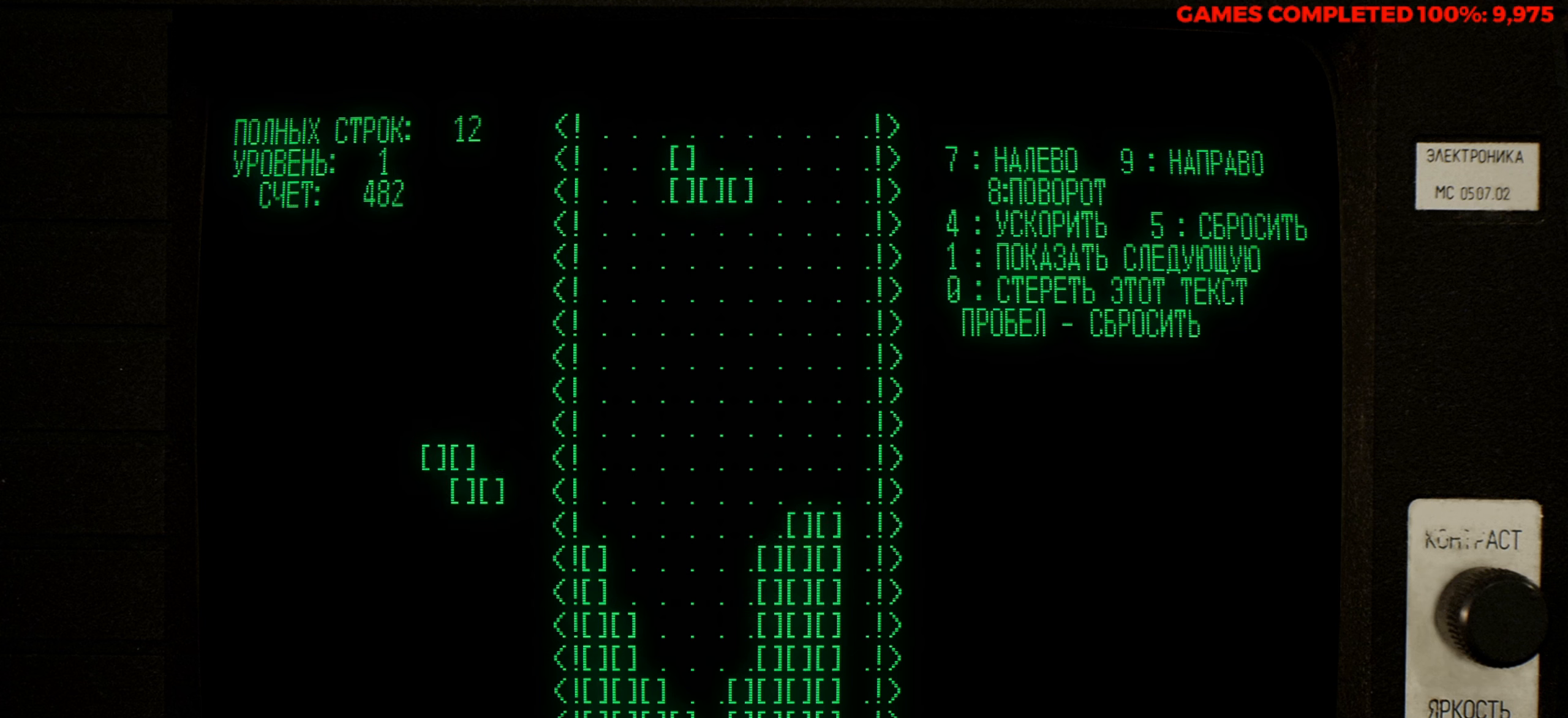
{"keys": ["down"], "events": [[116, "z", "up"], [483, "down", "down"]]}
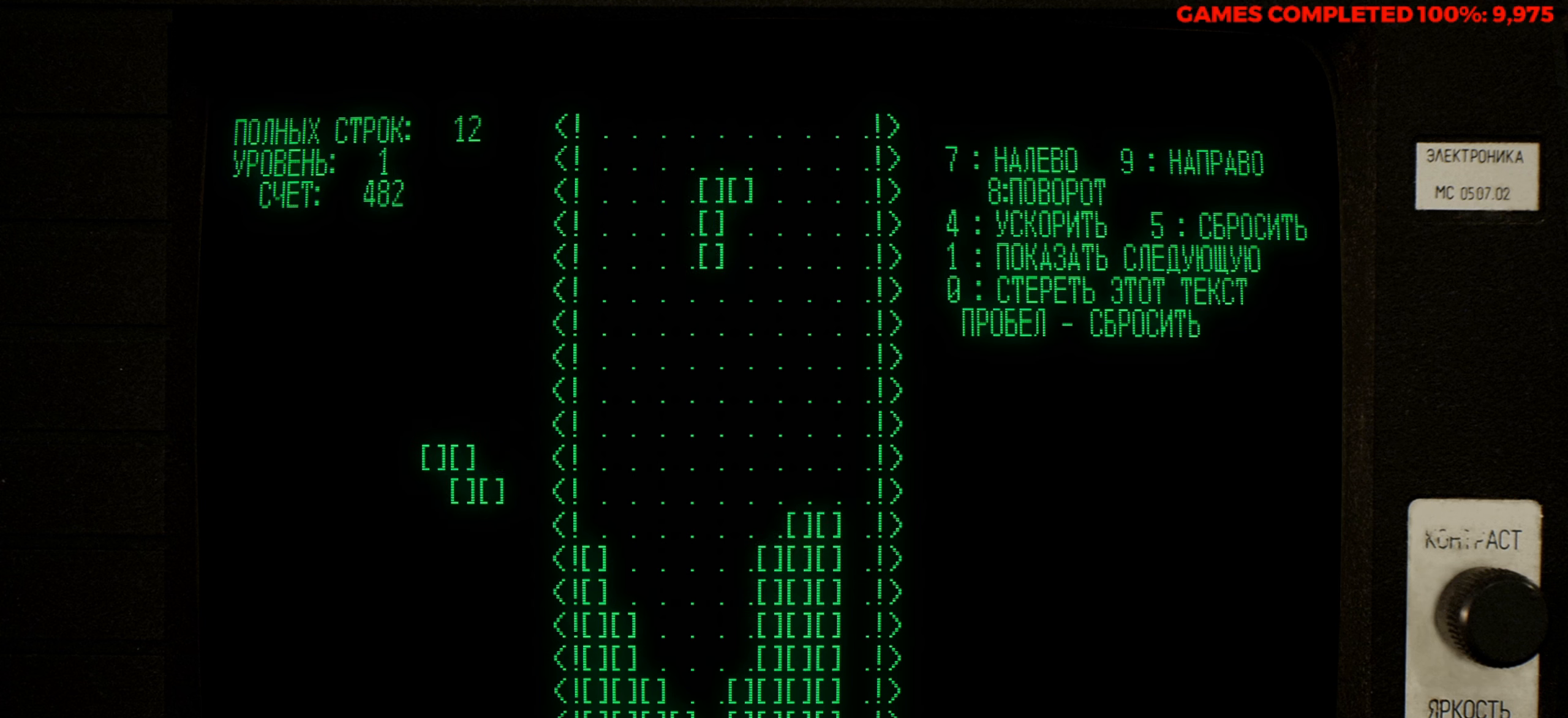
{"keys": [], "events": [[133, "down", "up"]]}
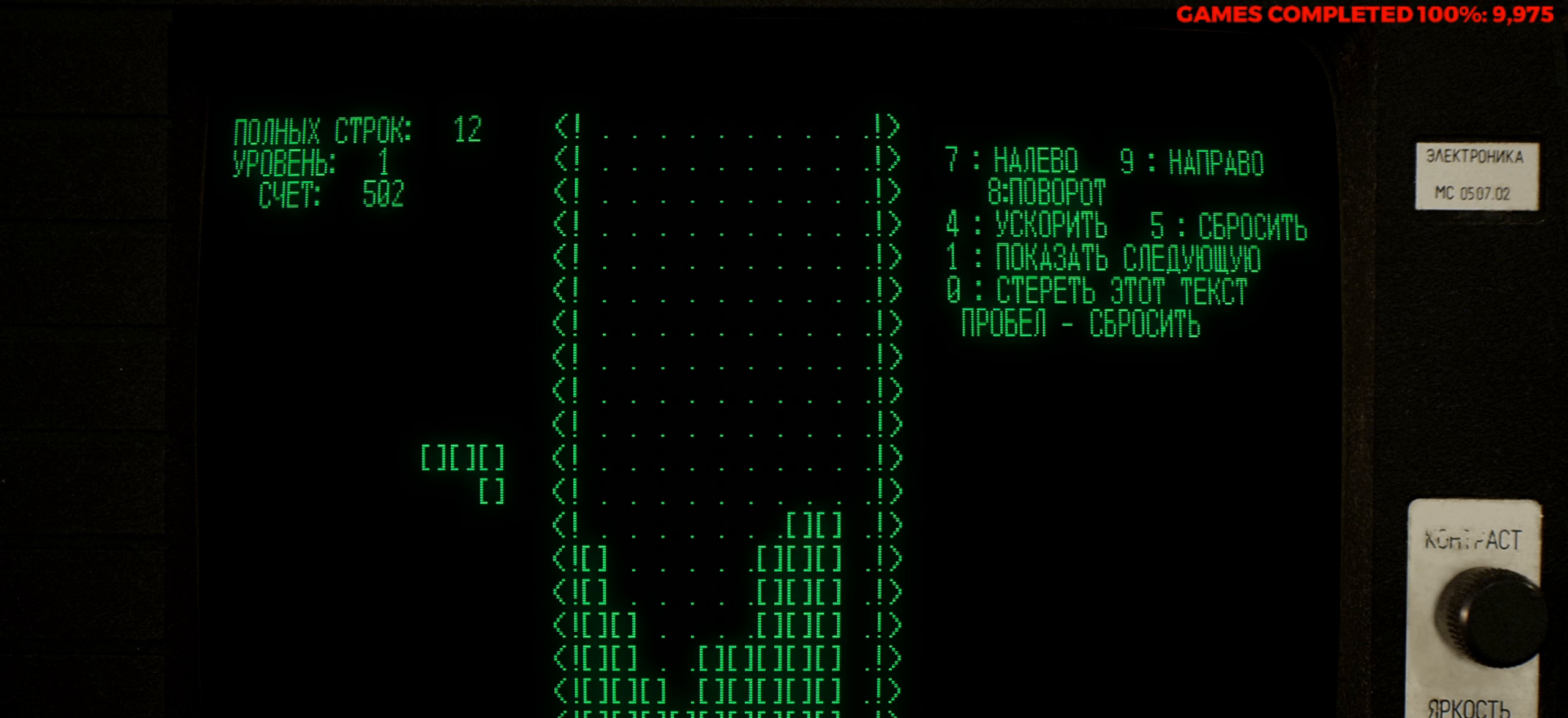
{"keys": [], "events": []}
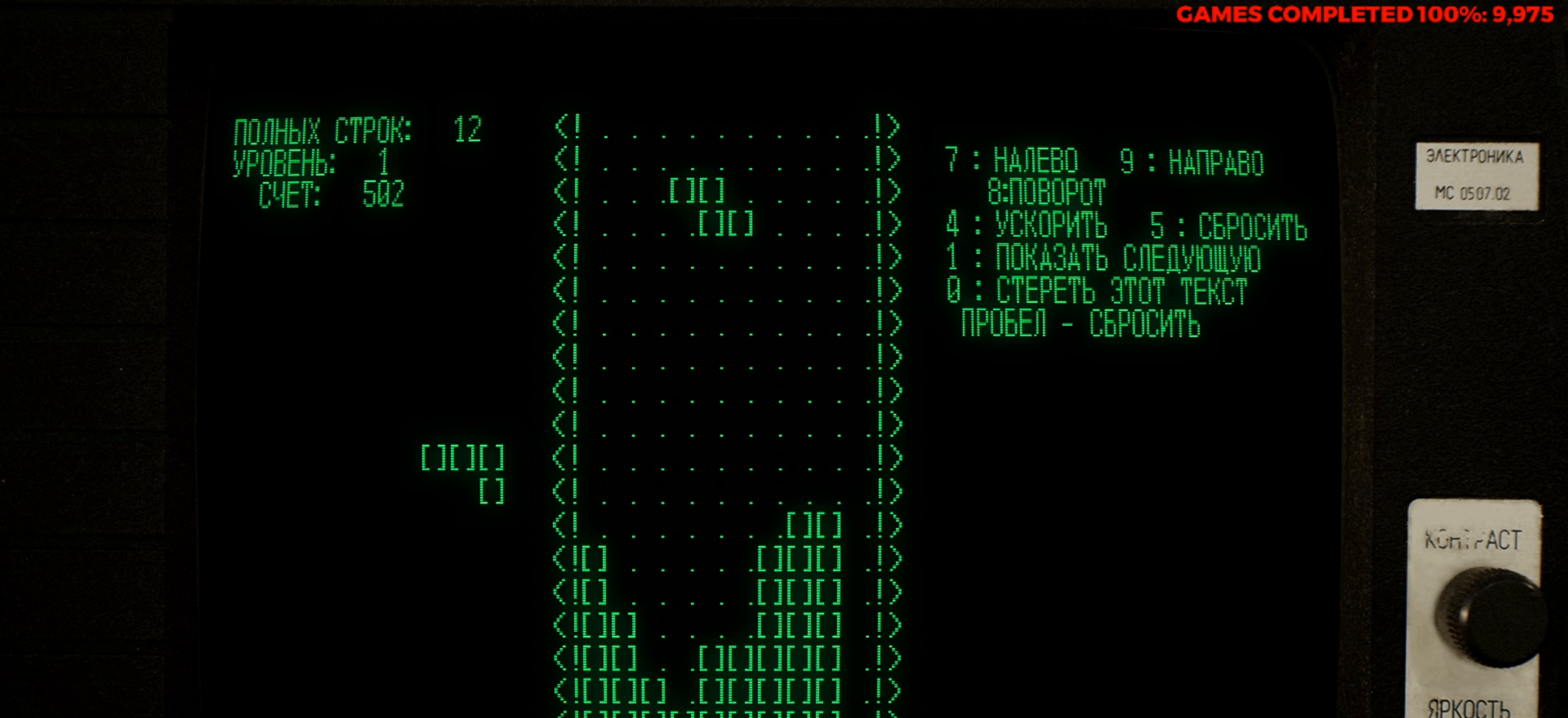
{"keys": ["right"], "events": [[250, "z", "down"], [300, "z", "up"], [483, "right", "down"]]}
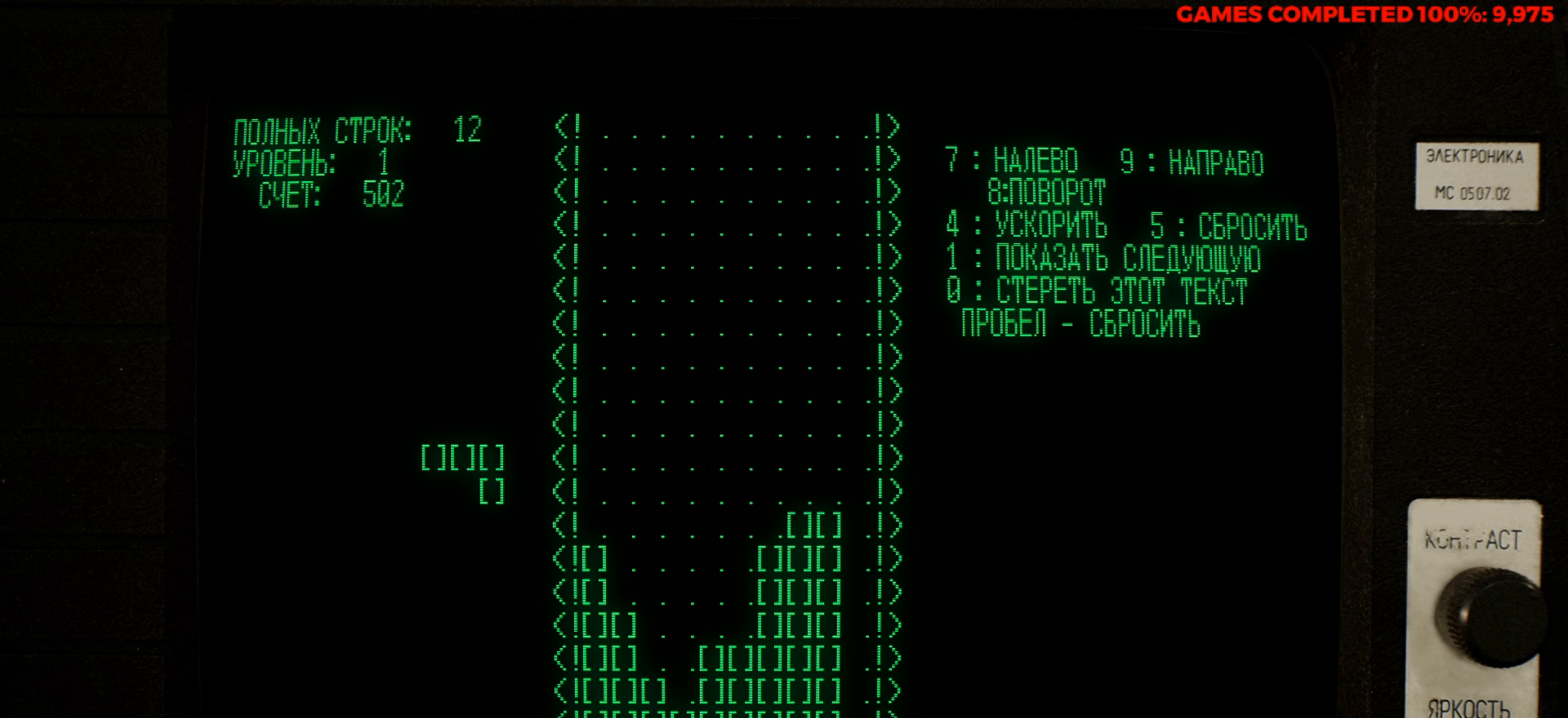
{"keys": ["right"], "events": [[83, "right", "up"], [216, "right", "down"], [316, "right", "up"], [450, "right", "down"]]}
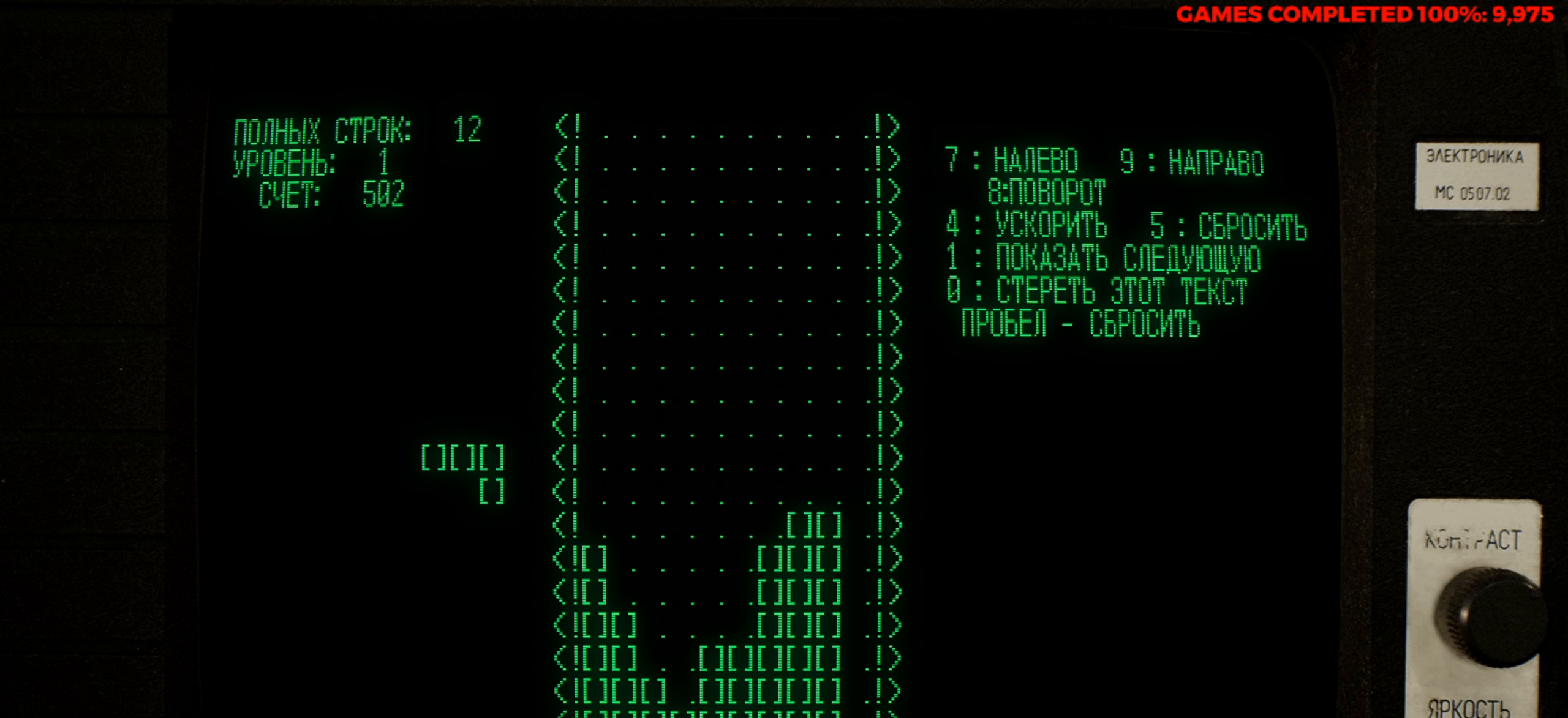
{"keys": [], "events": [[100, "right", "up"], [383, "down", "down"], [466, "down", "up"]]}
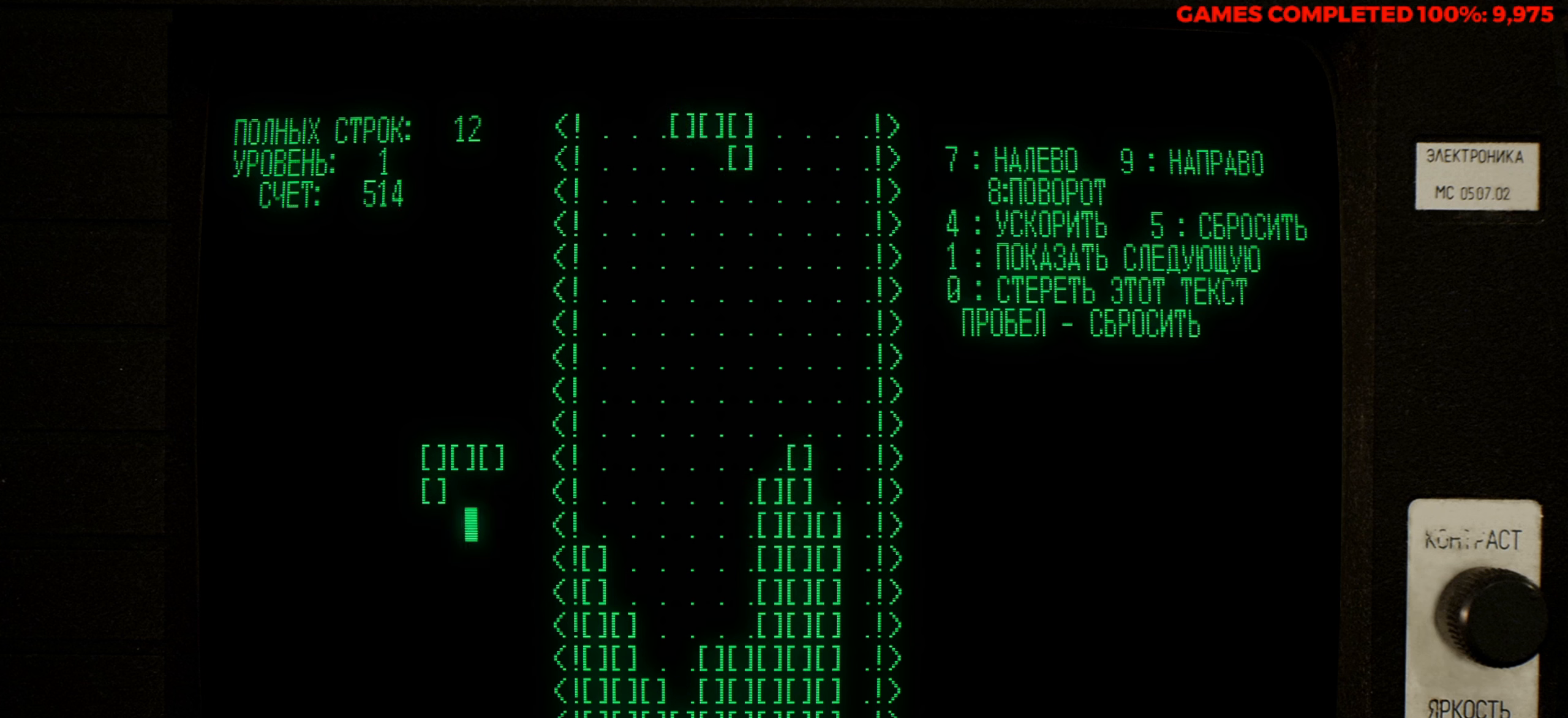
{"keys": ["left", "z"], "events": [[200, "z", "down"], [300, "z", "up"], [433, "left", "down"], [433, "z", "down"]]}
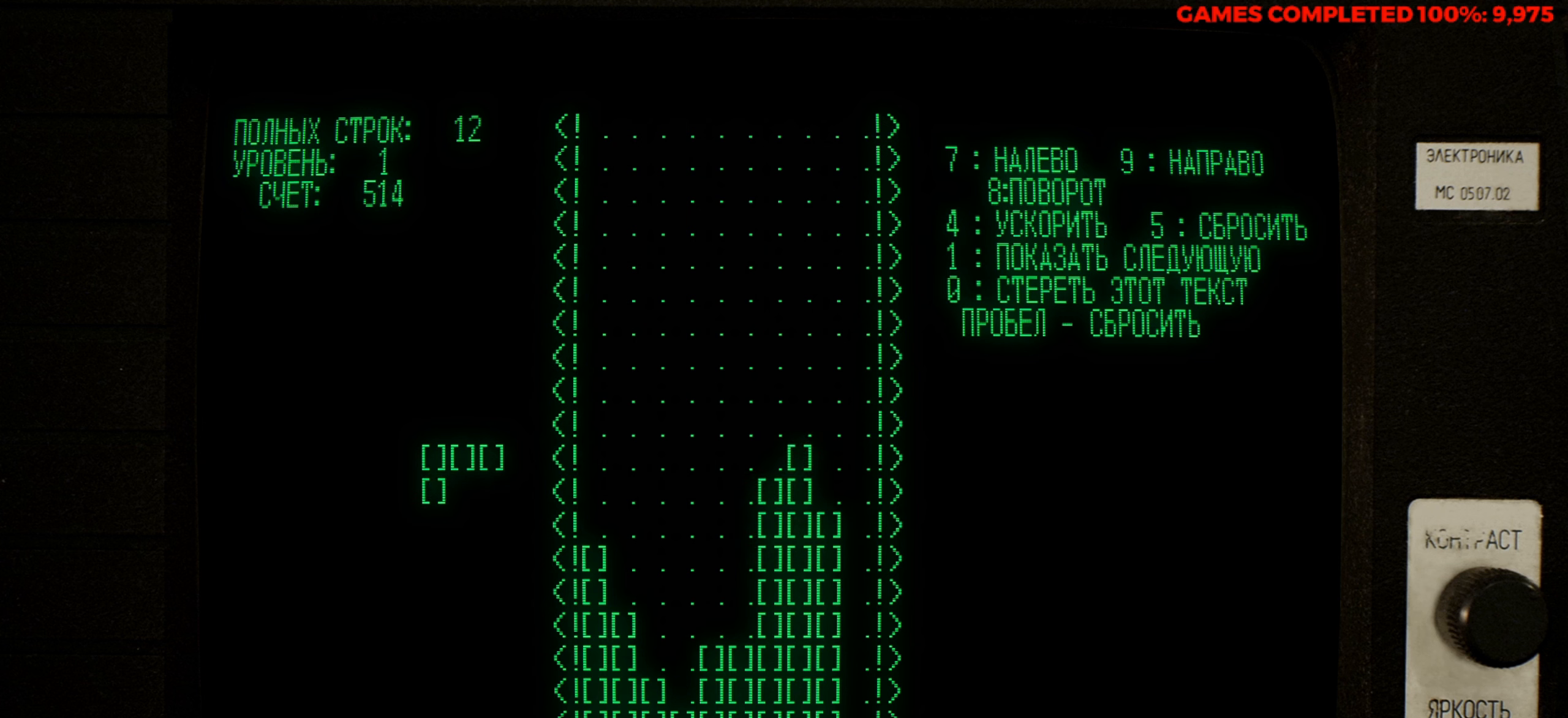
{"keys": [], "events": [[33, "left", "up"], [33, "z", "up"], [133, "z", "down"], [166, "z", "up"]]}
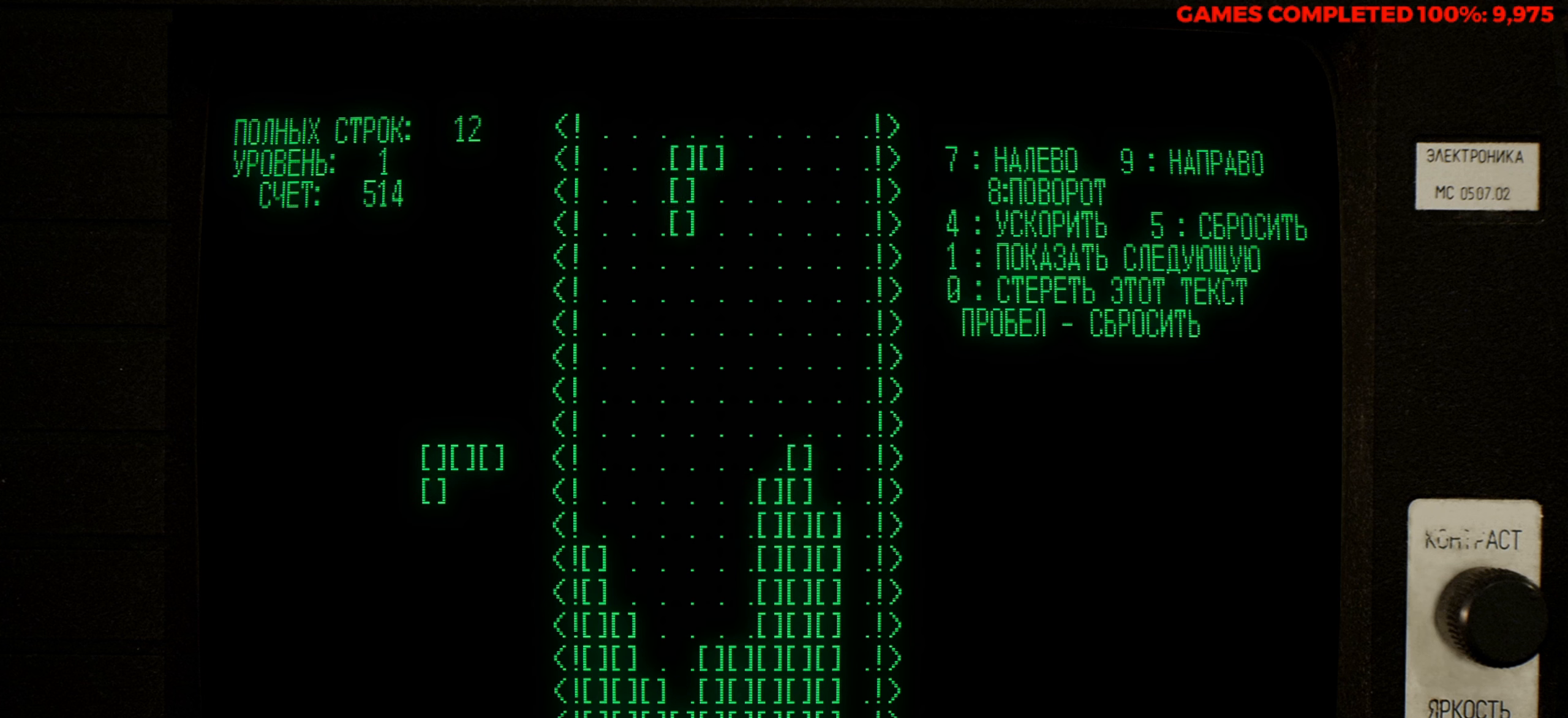
{"keys": [], "events": [[383, "down", "down"], [466, "down", "up"]]}
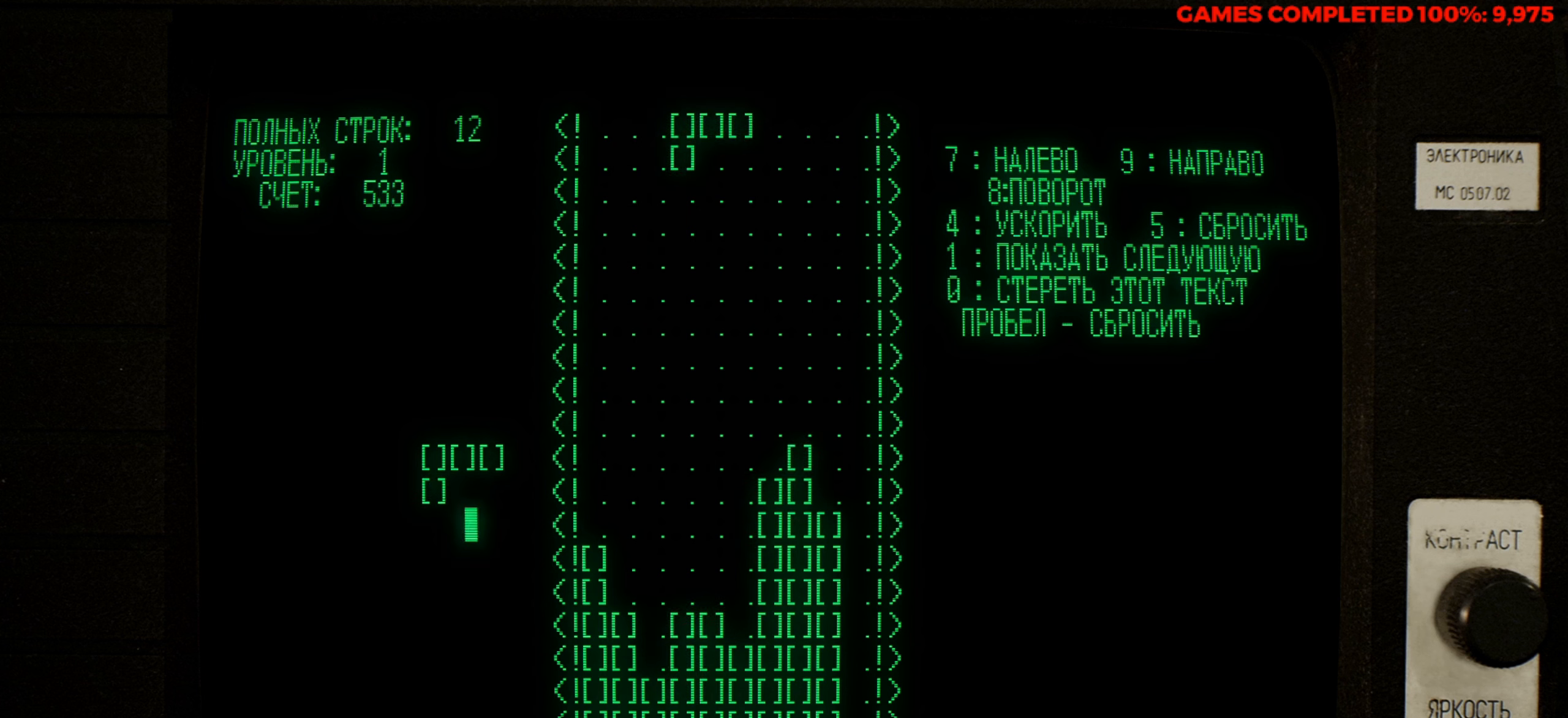
{"keys": [], "events": []}
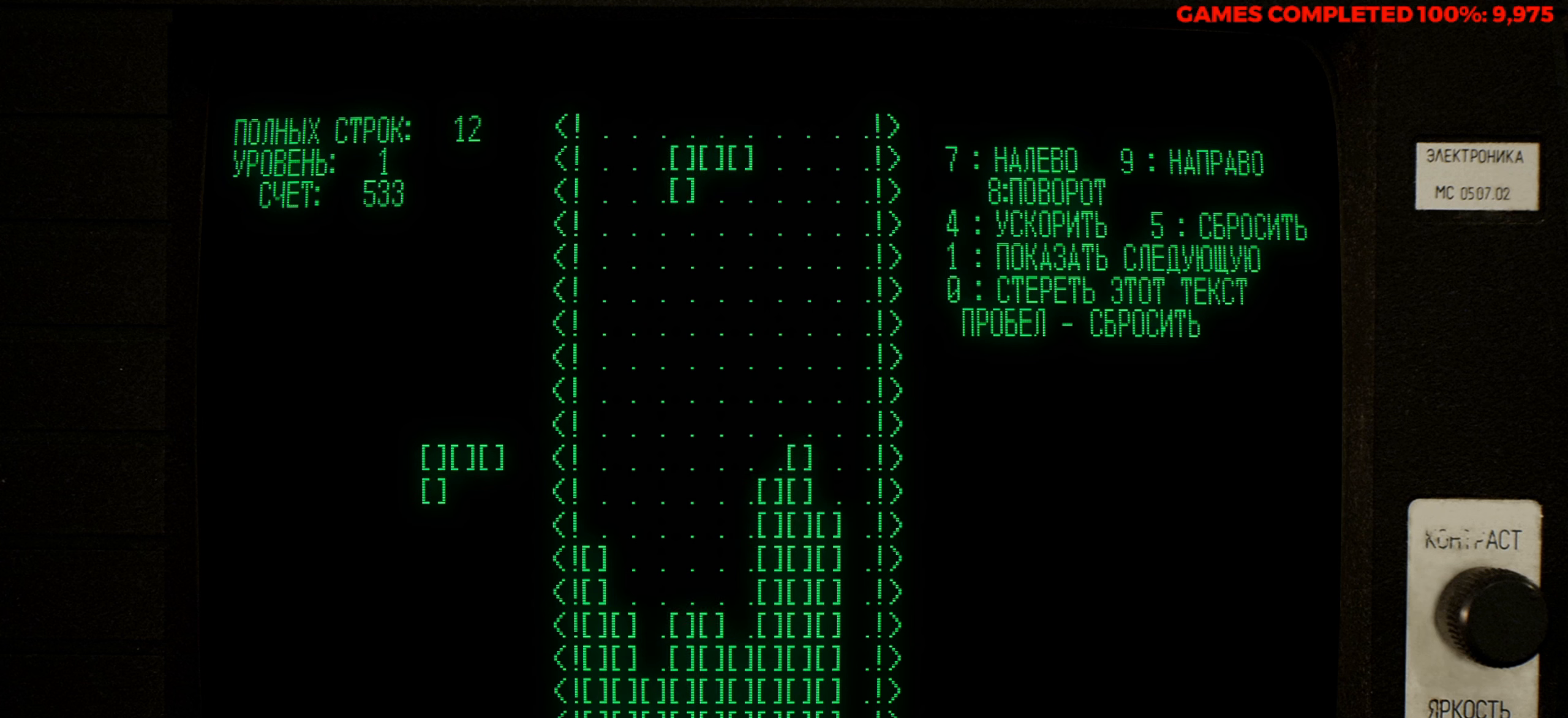
{"keys": [], "events": [[366, "left", "down"], [500, "left", "up"]]}
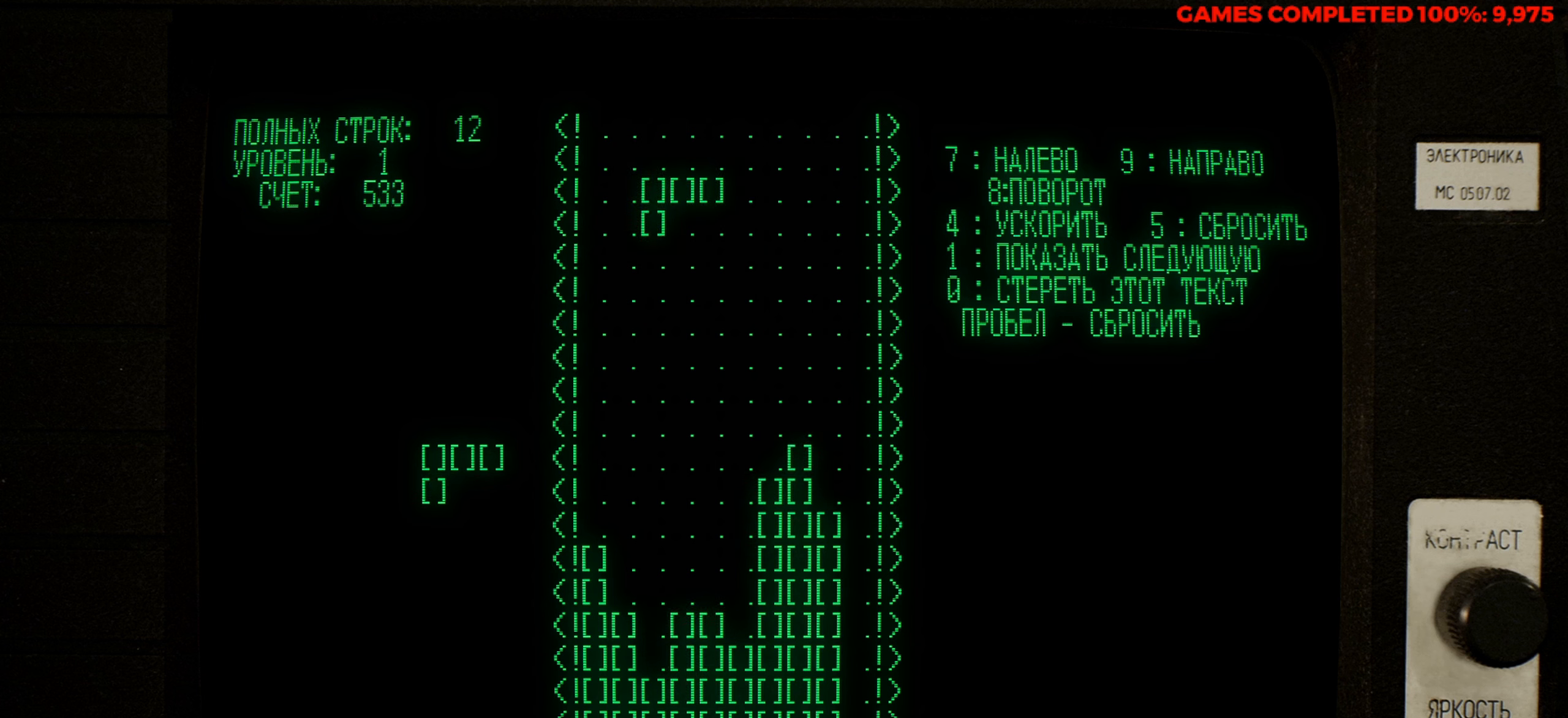
{"keys": [], "events": [[283, "z", "down"], [433, "z", "up"]]}
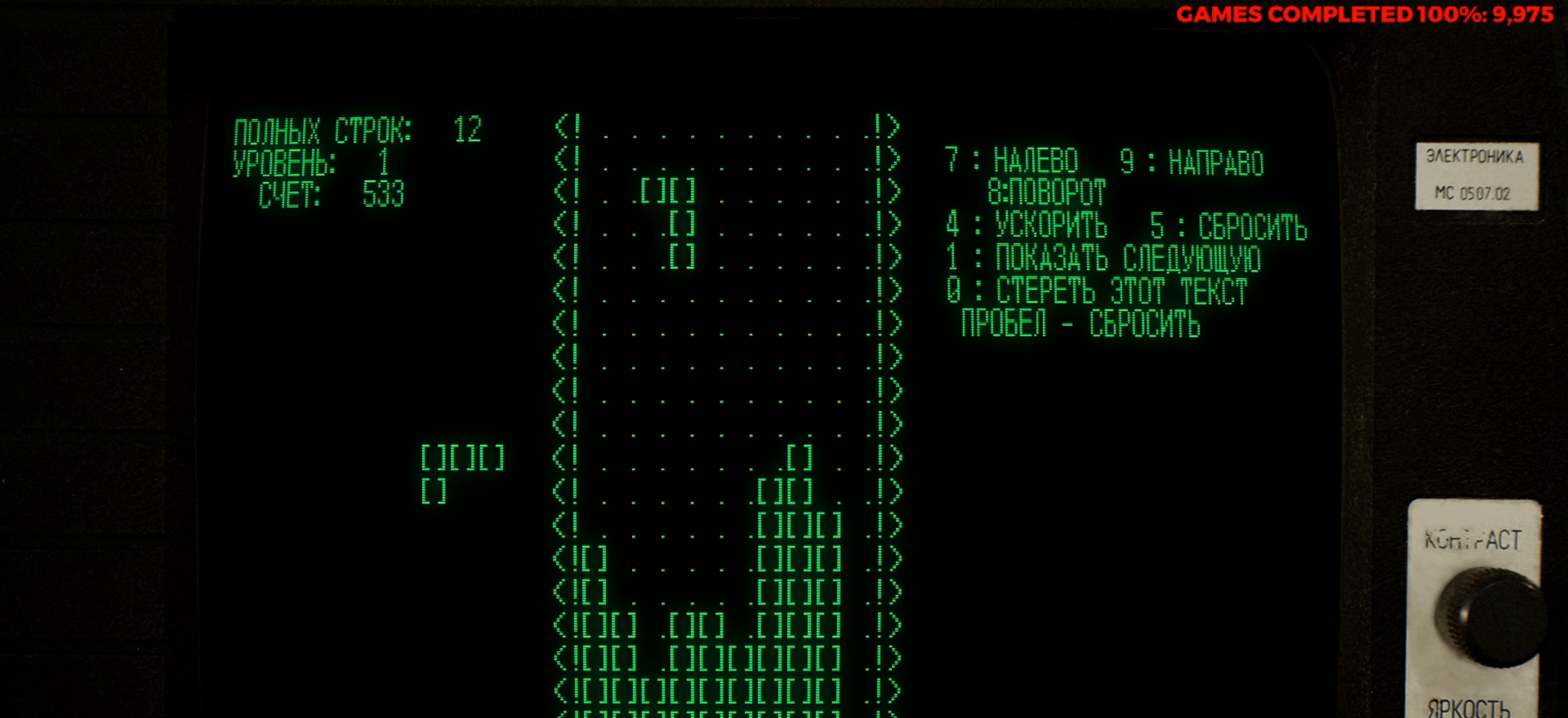
{"keys": [], "events": [[16, "left", "down"], [150, "left", "up"], [300, "left", "down"], [350, "left", "up"]]}
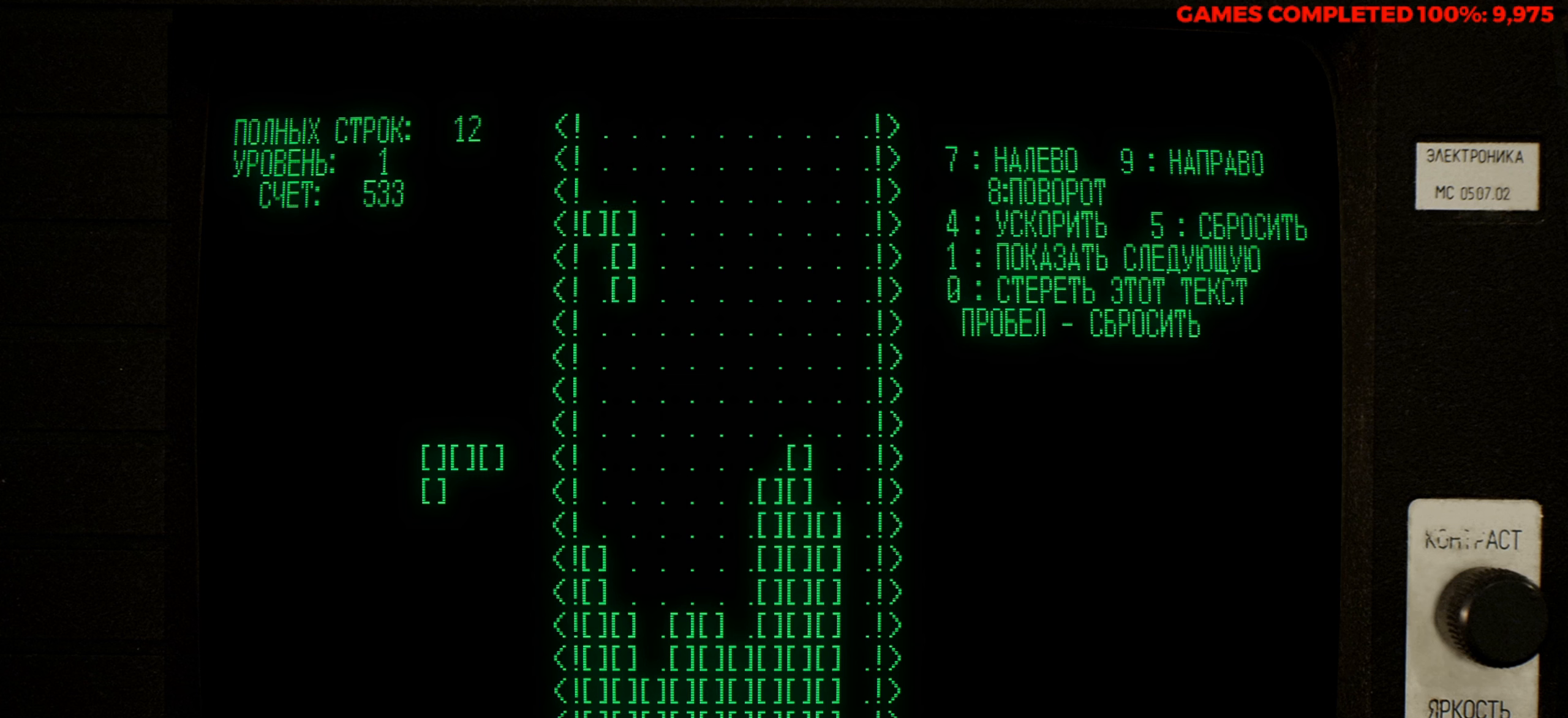
{"keys": ["down"], "events": [[216, "right", "down"], [266, "right", "up"], [400, "down", "down"]]}
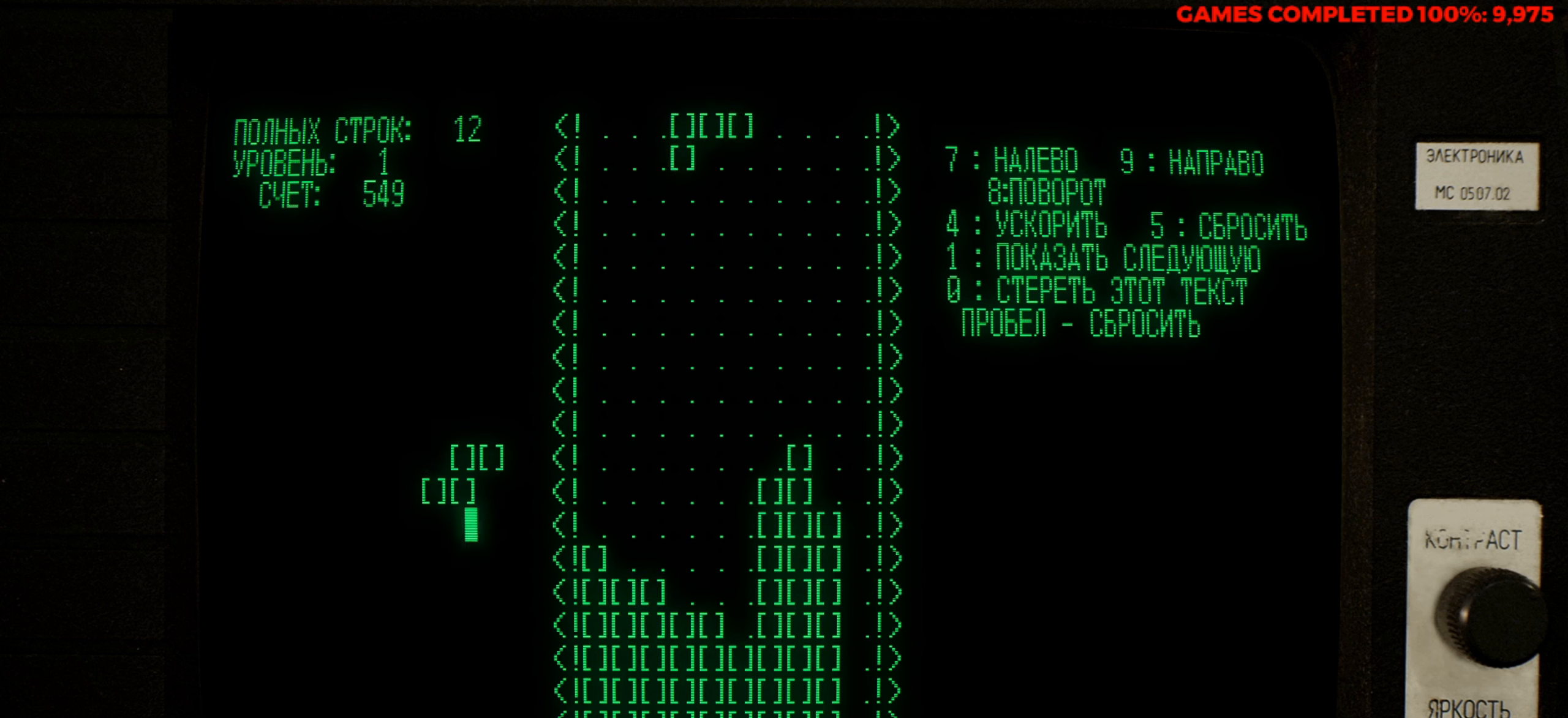
{"keys": [], "events": [[50, "down", "up"]]}
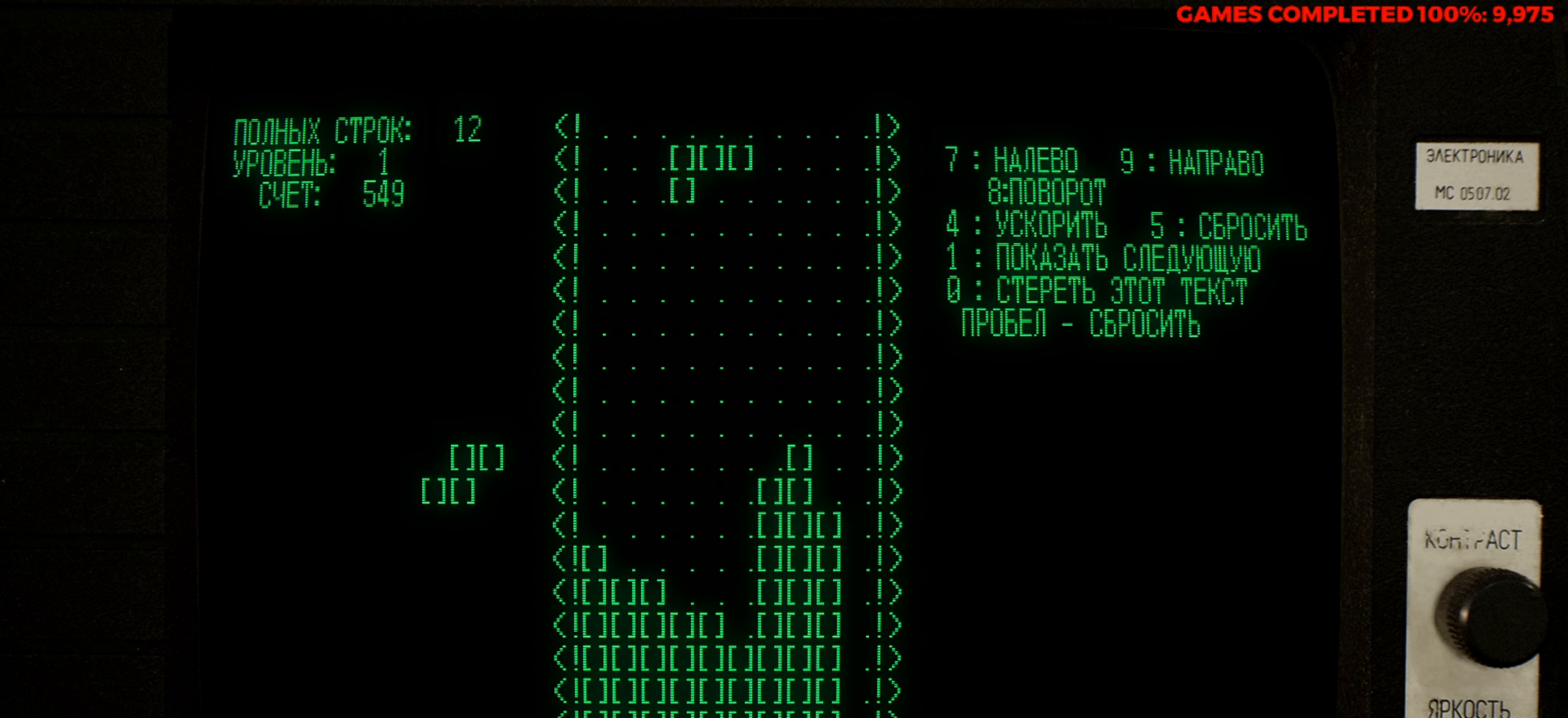
{"keys": [], "events": [[150, "left", "down"], [300, "left", "up"]]}
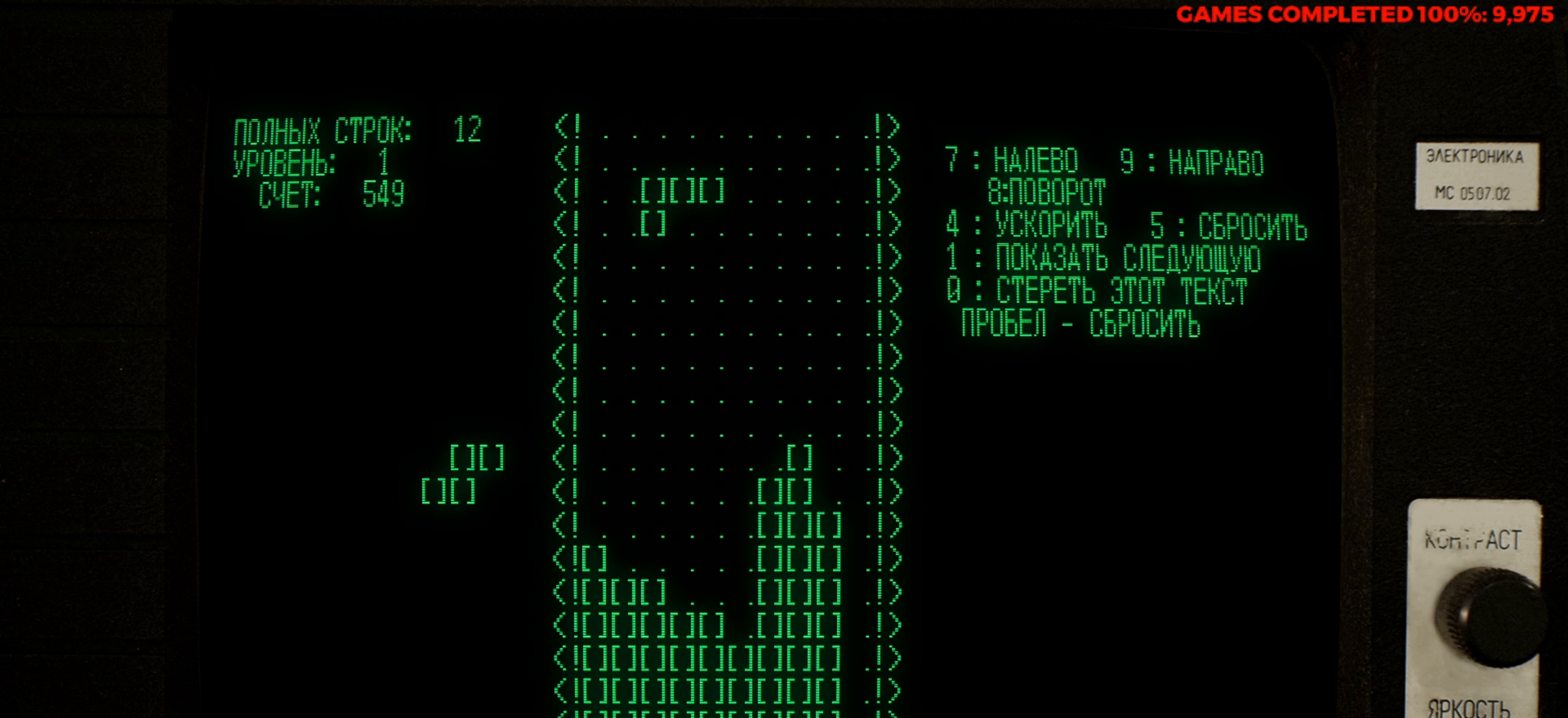
{"keys": ["z"], "events": [[216, "z", "down"], [366, "z", "up"], [450, "z", "down"]]}
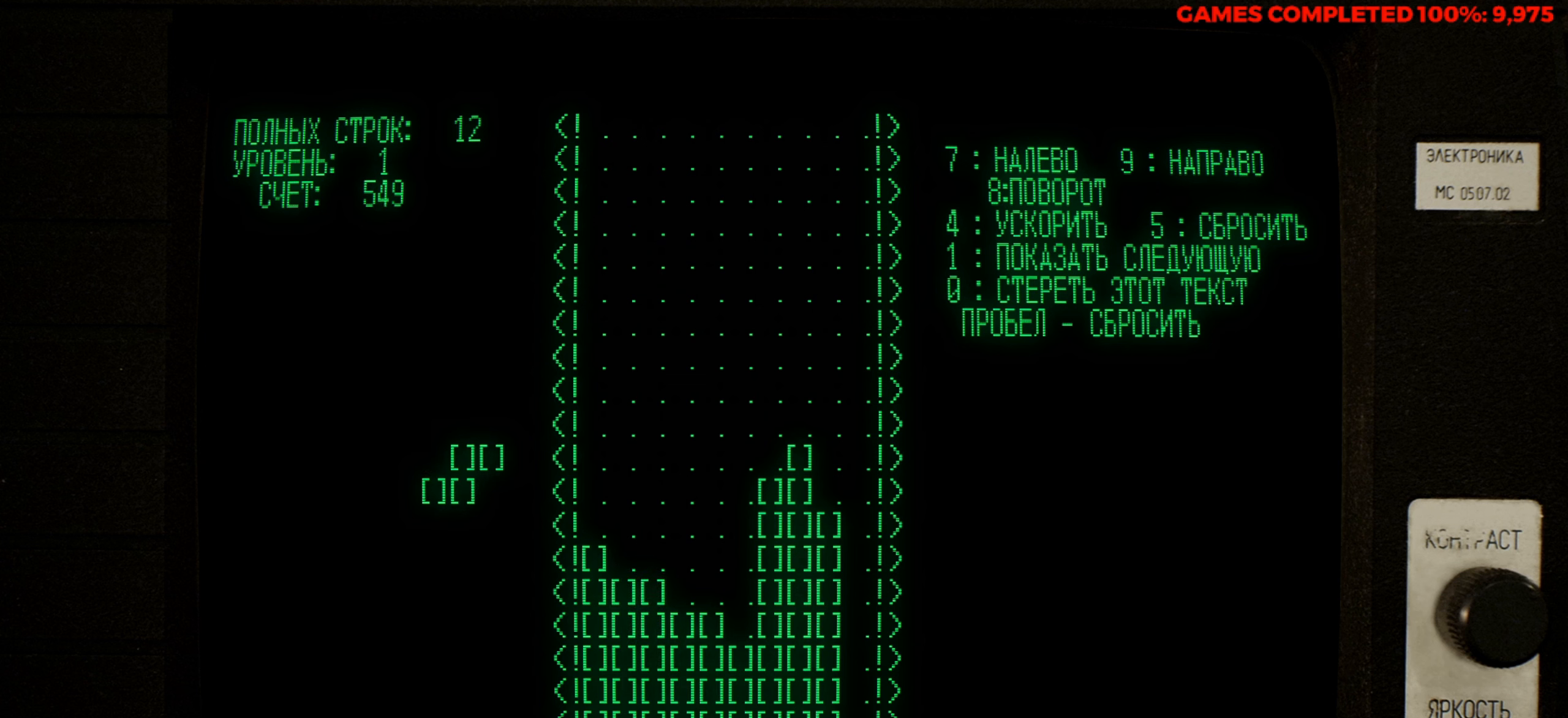
{"keys": [], "events": [[100, "z", "up"], [183, "z", "down"], [333, "z", "up"]]}
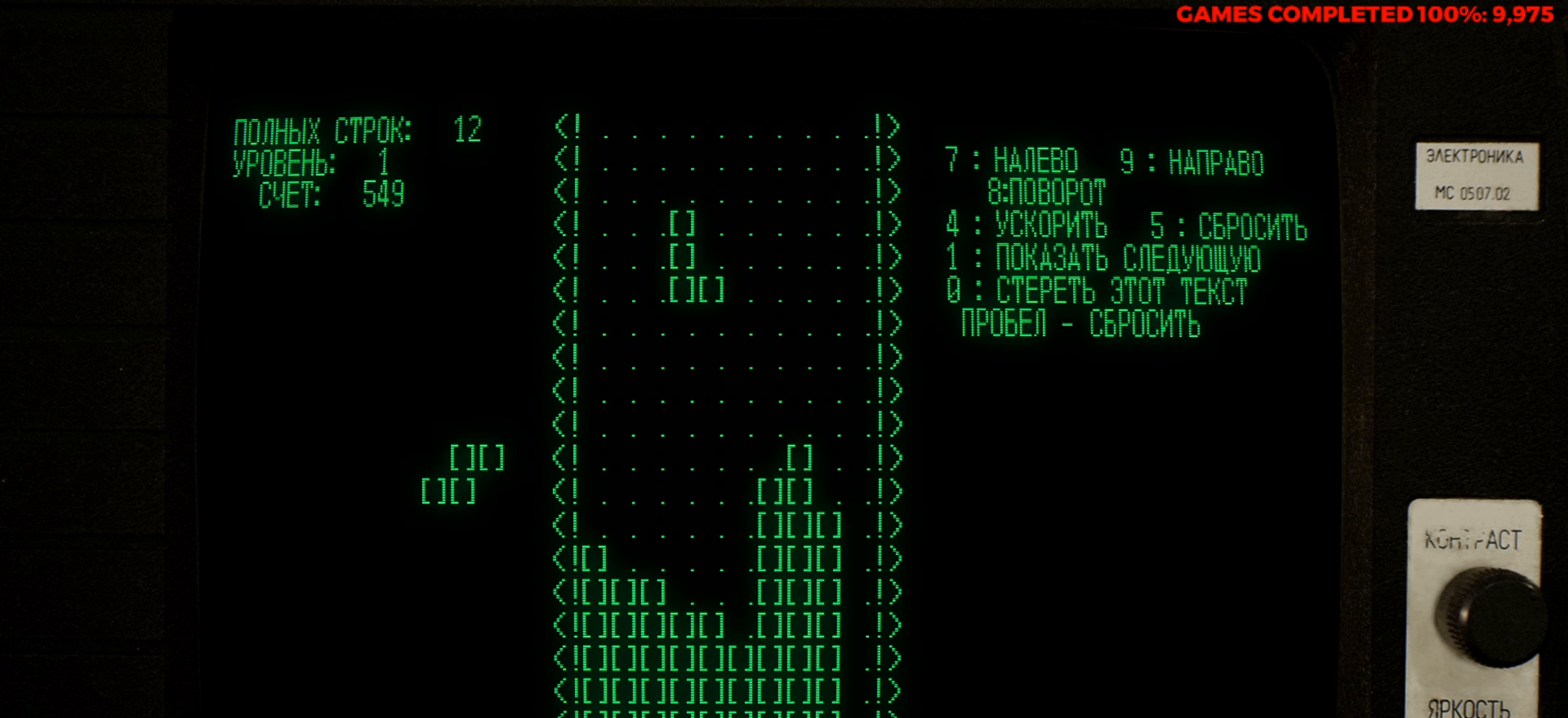
{"keys": [], "events": []}
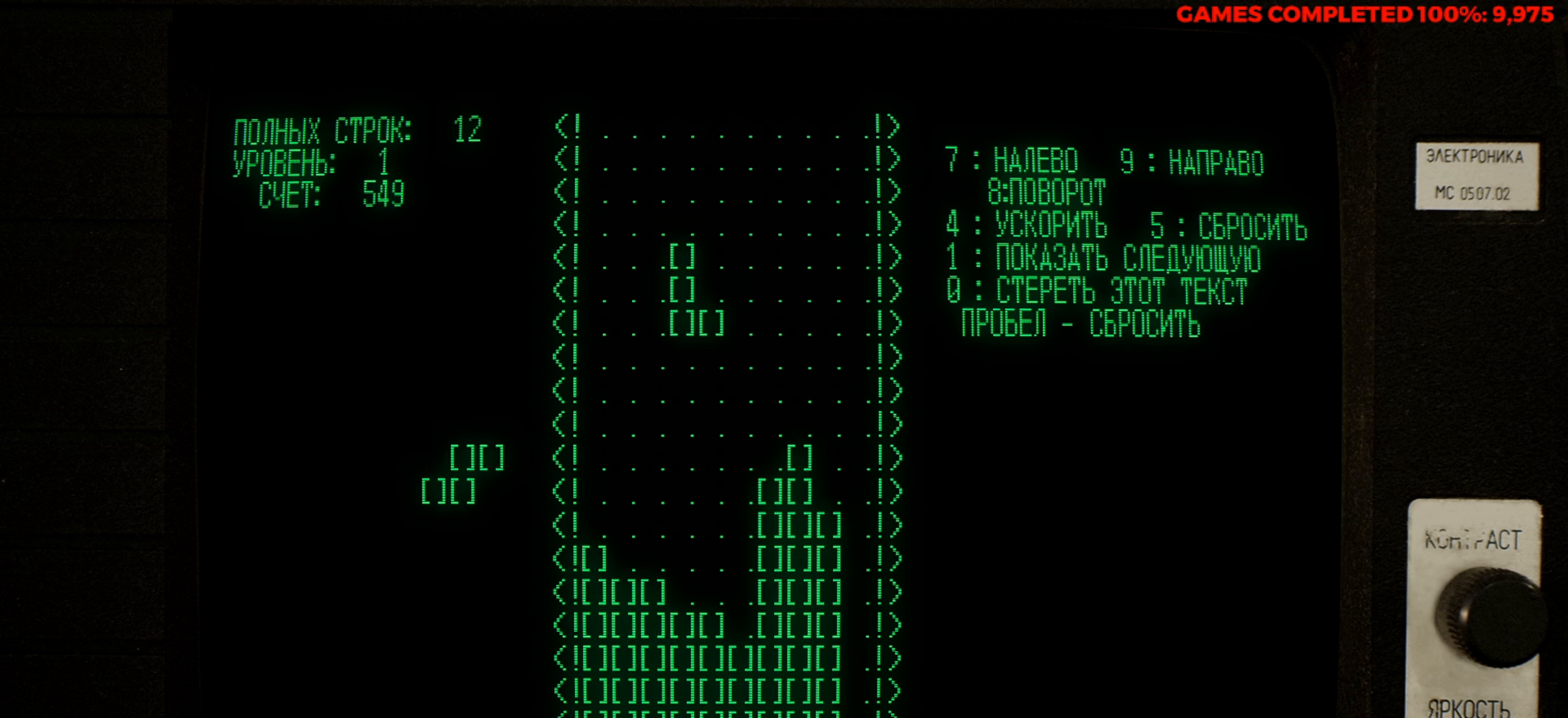
{"keys": [], "events": [[366, "down", "down"], [500, "down", "up"]]}
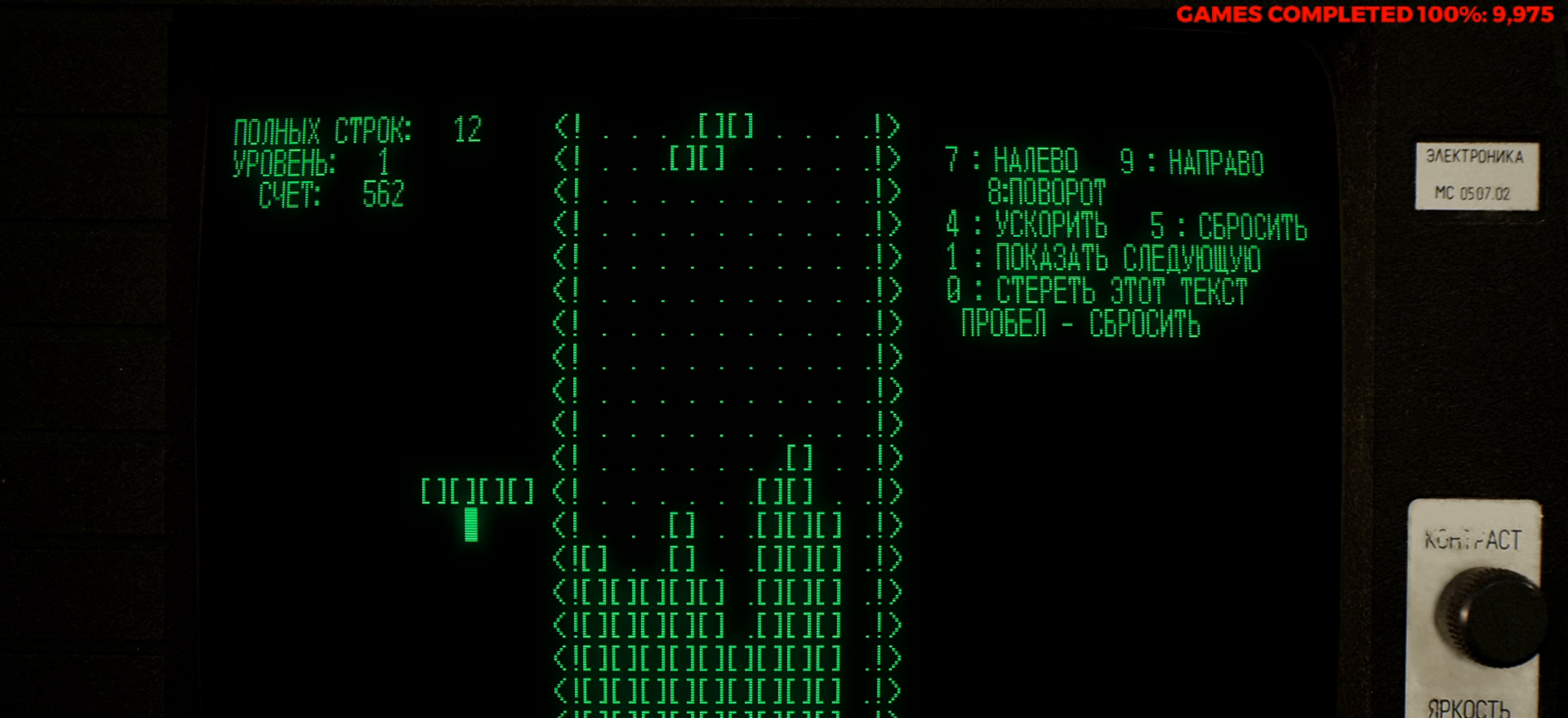
{"keys": ["z"], "events": [[333, "left", "down"], [416, "z", "down"], [466, "left", "up"]]}
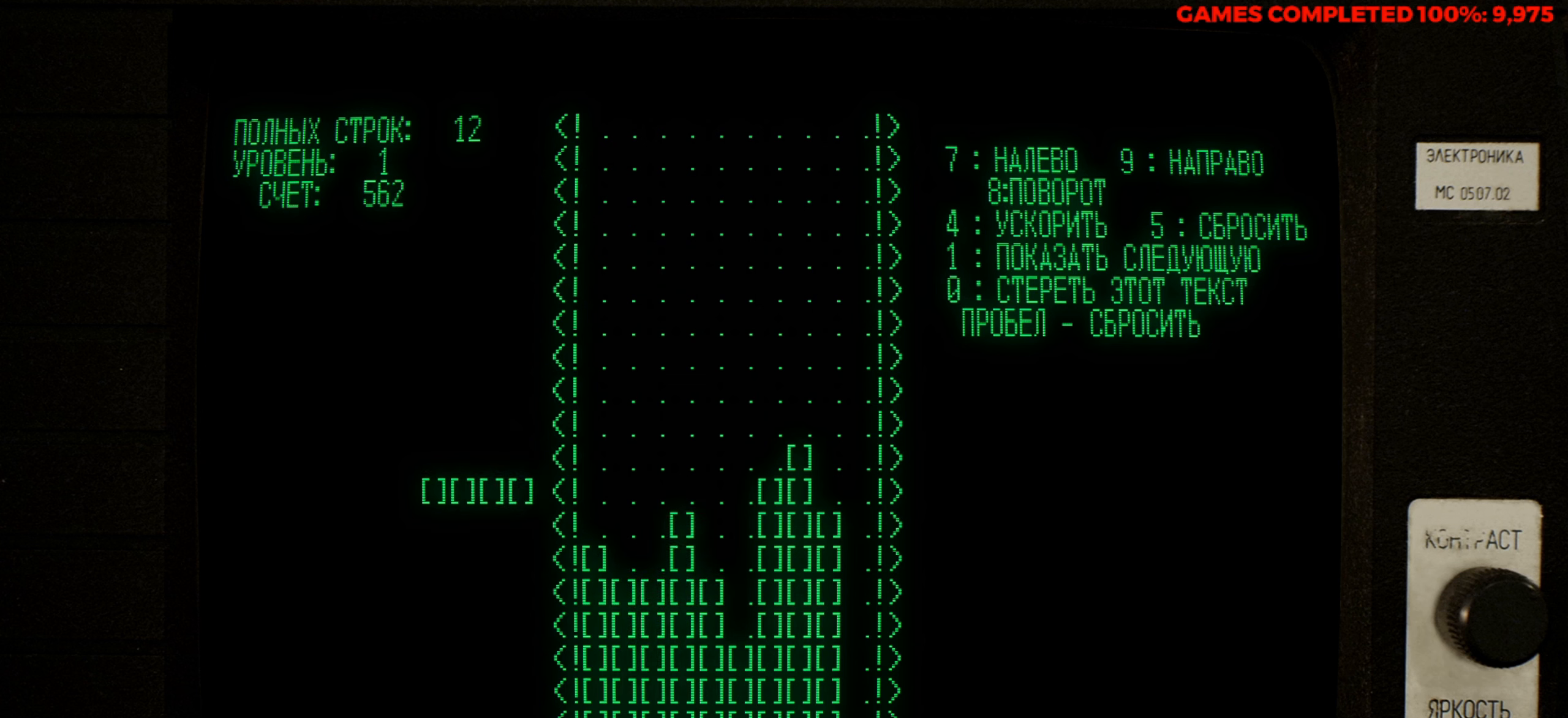
{"keys": ["left"], "events": [[66, "z", "up"], [116, "left", "down"], [200, "left", "up"], [350, "left", "down"], [383, "left", "up"], [483, "left", "down"]]}
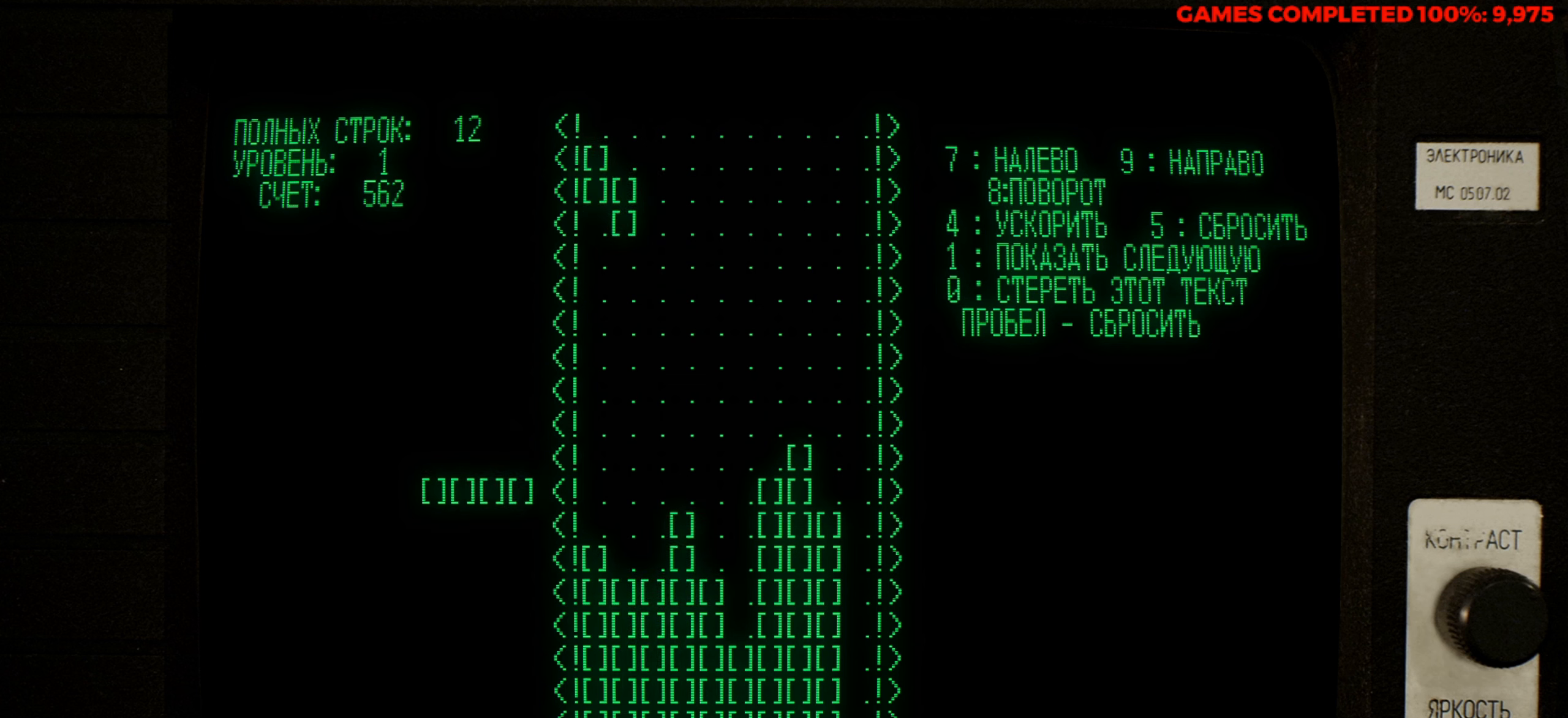
{"keys": [], "events": [[133, "left", "up"], [166, "down", "down"], [316, "down", "up"]]}
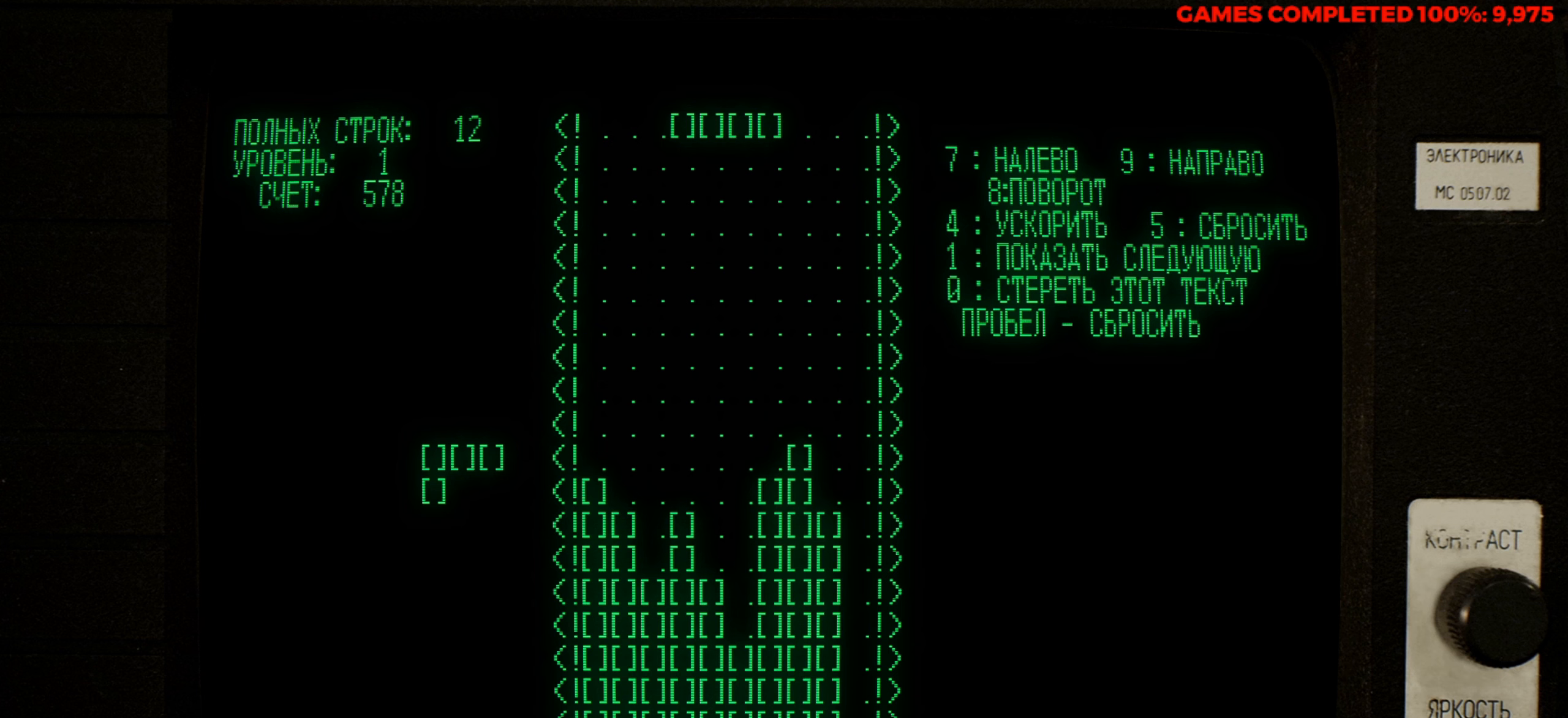
{"keys": [], "events": [[333, "z", "down"], [466, "z", "up"]]}
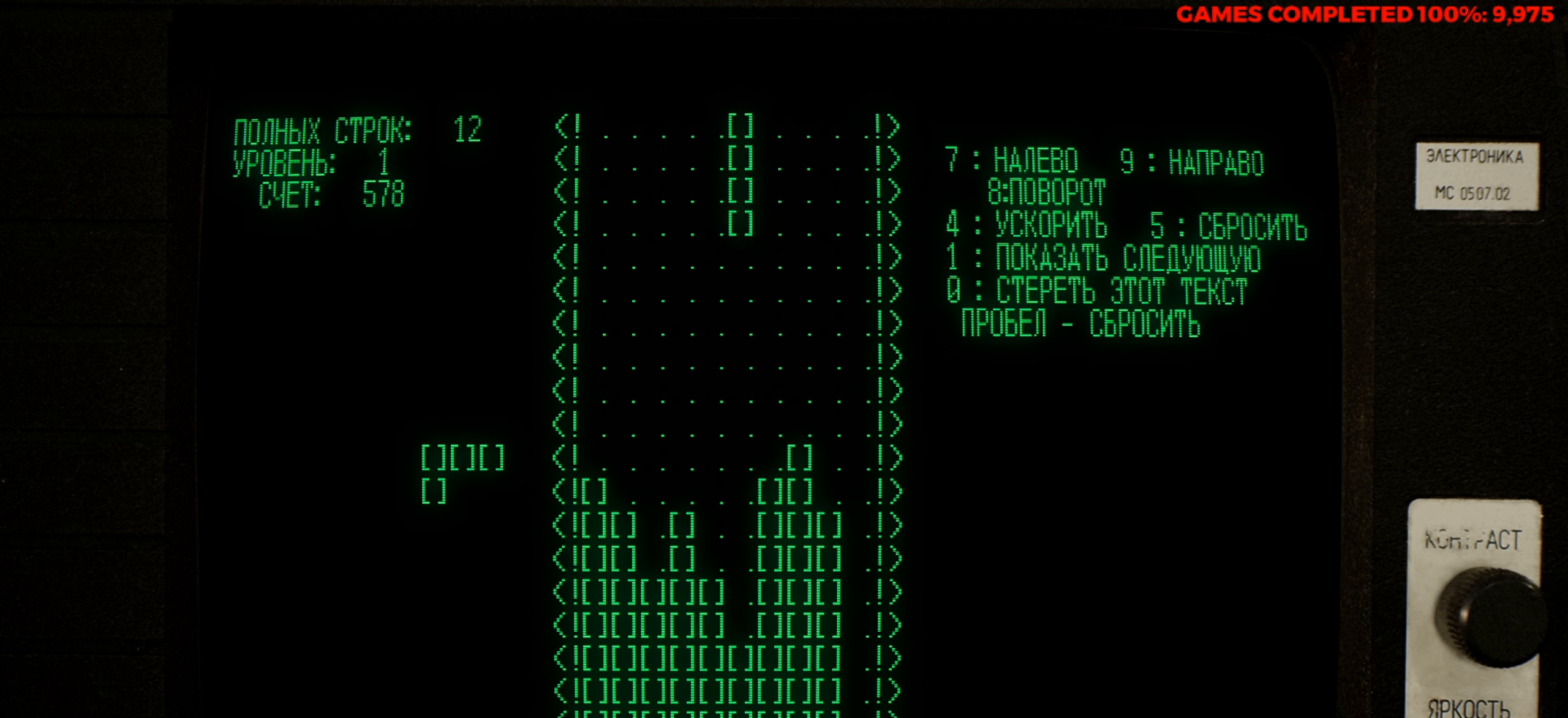
{"keys": ["left"], "events": [[16, "right", "down"], [150, "right", "up"], [433, "left", "down"]]}
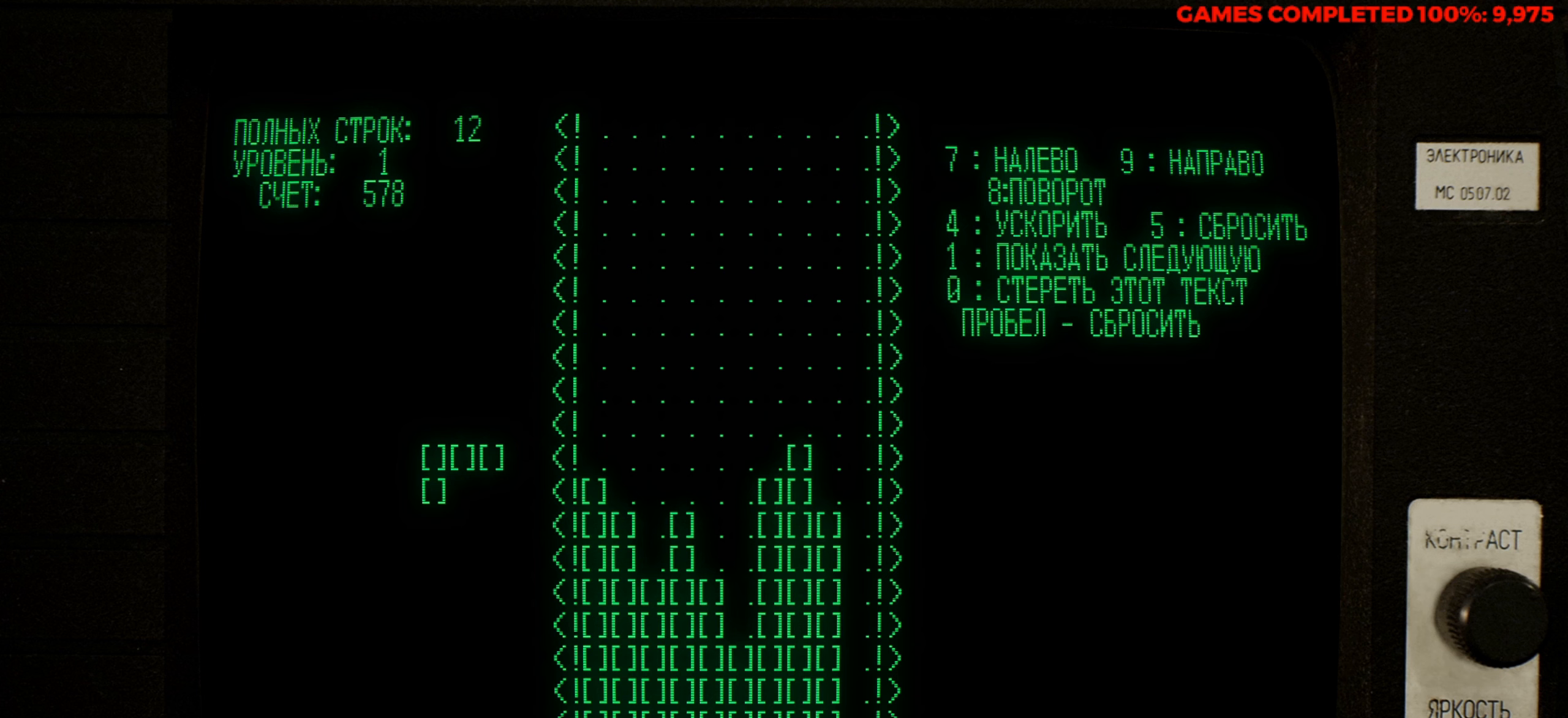
{"keys": [], "events": [[33, "left", "up"], [266, "down", "down"], [400, "down", "up"]]}
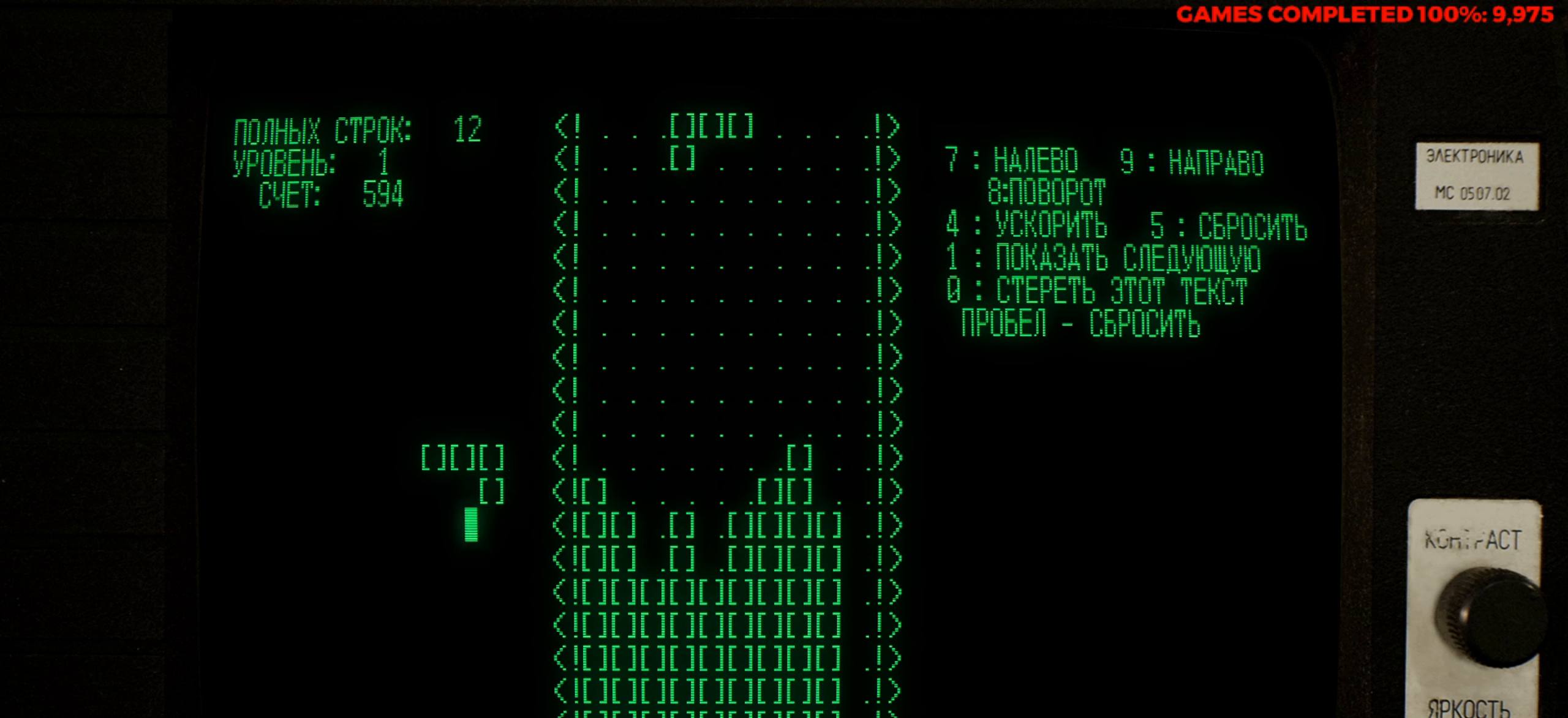
{"keys": ["z"], "events": [[183, "left", "down"], [333, "left", "up"], [383, "z", "down"]]}
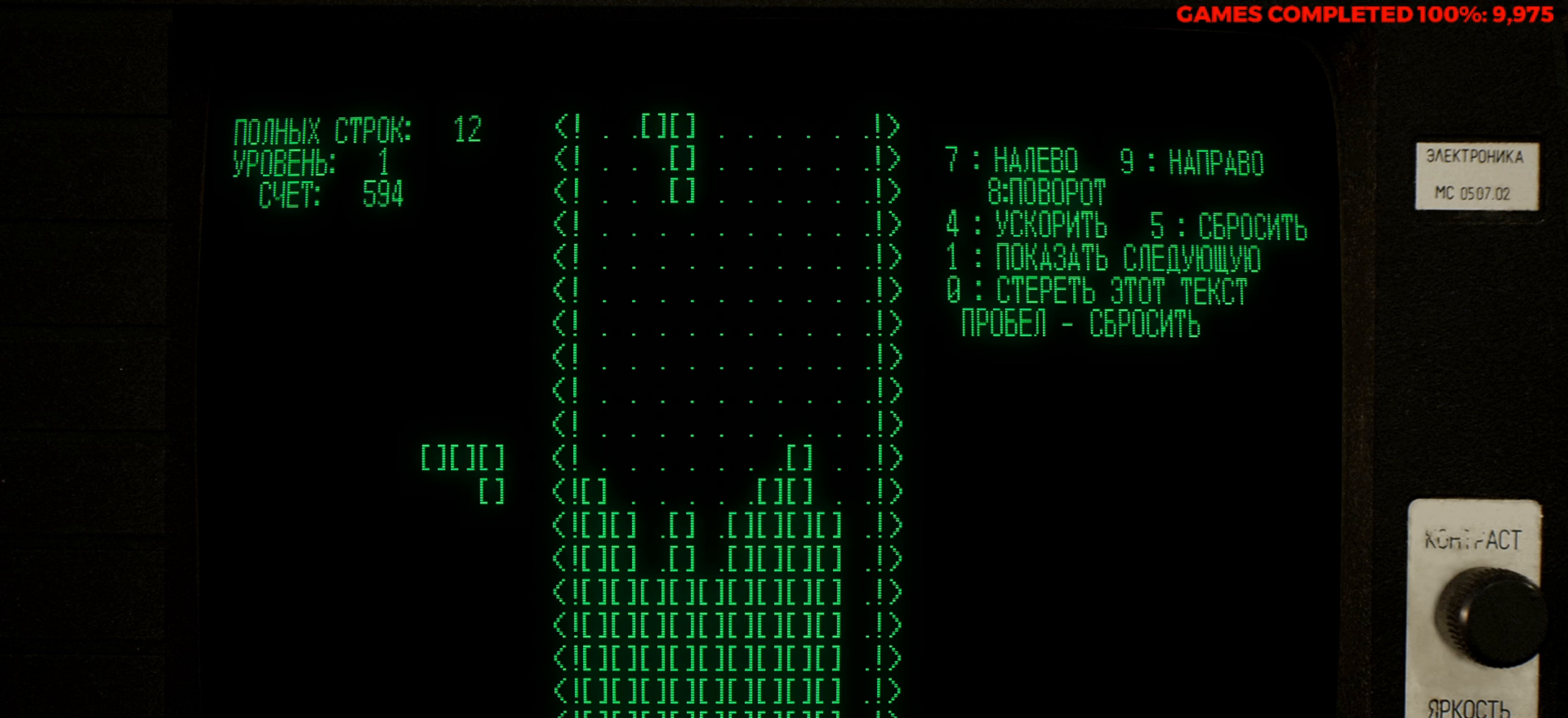
{"keys": ["down"], "events": [[16, "z", "up"], [200, "left", "down"], [300, "left", "up"], [483, "down", "down"]]}